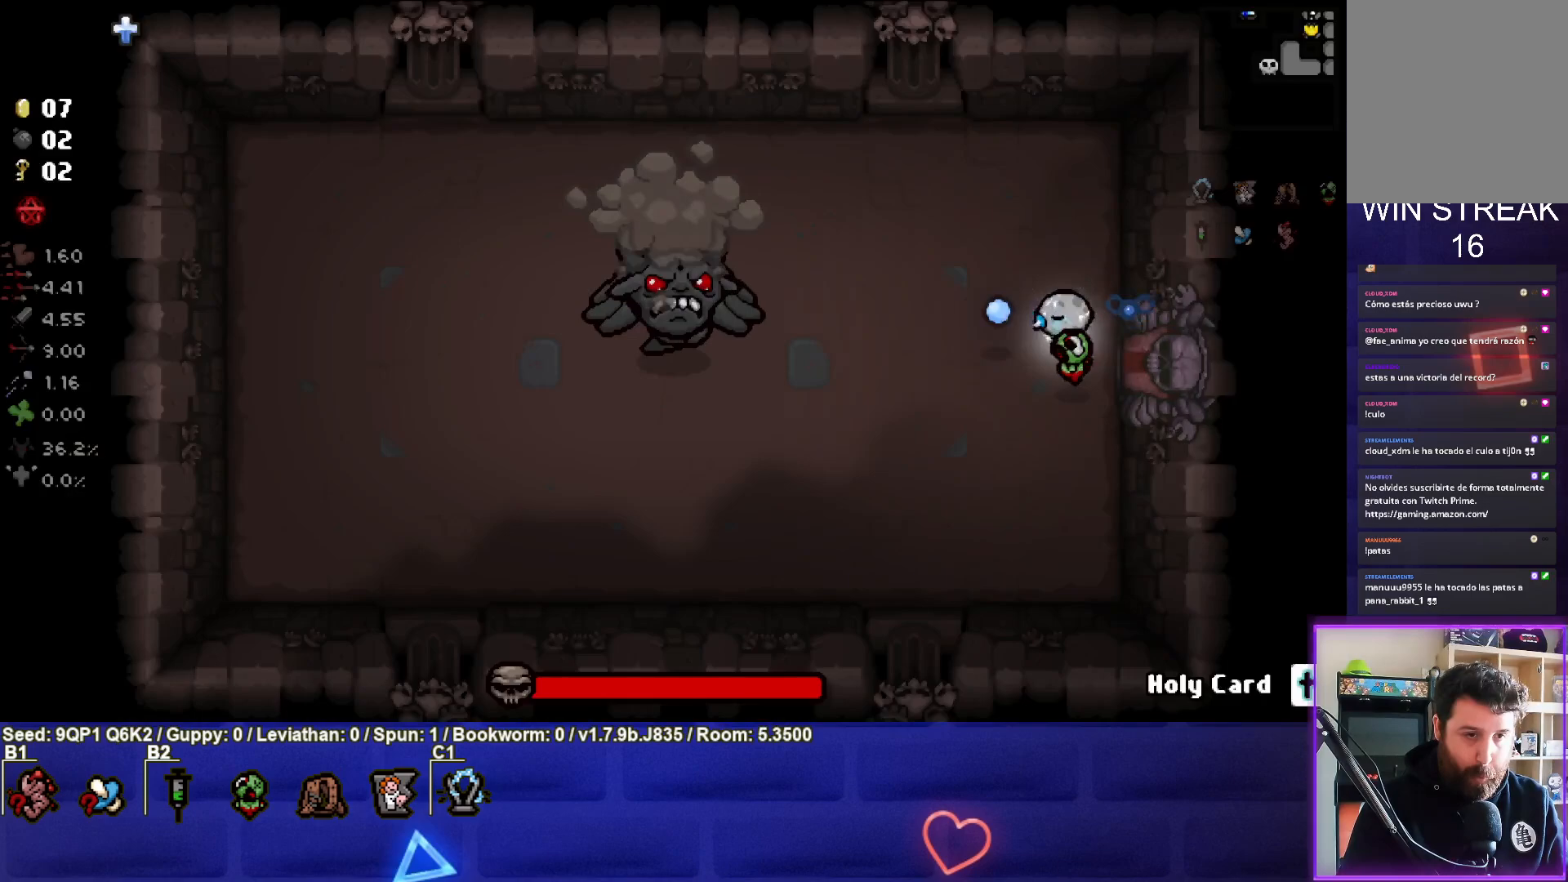
Gameplay with a controller (PlayStation layout); each line is a JSON object with the inputs held at the frame after it. "events" lists button and stick changes between this image and that frame as [ms after this image, input, new state], when the widget could be followed in between.
{"buttons": [], "left_stick": "center", "right_stick": "left", "events": [[450, "left_stick", "center"]]}
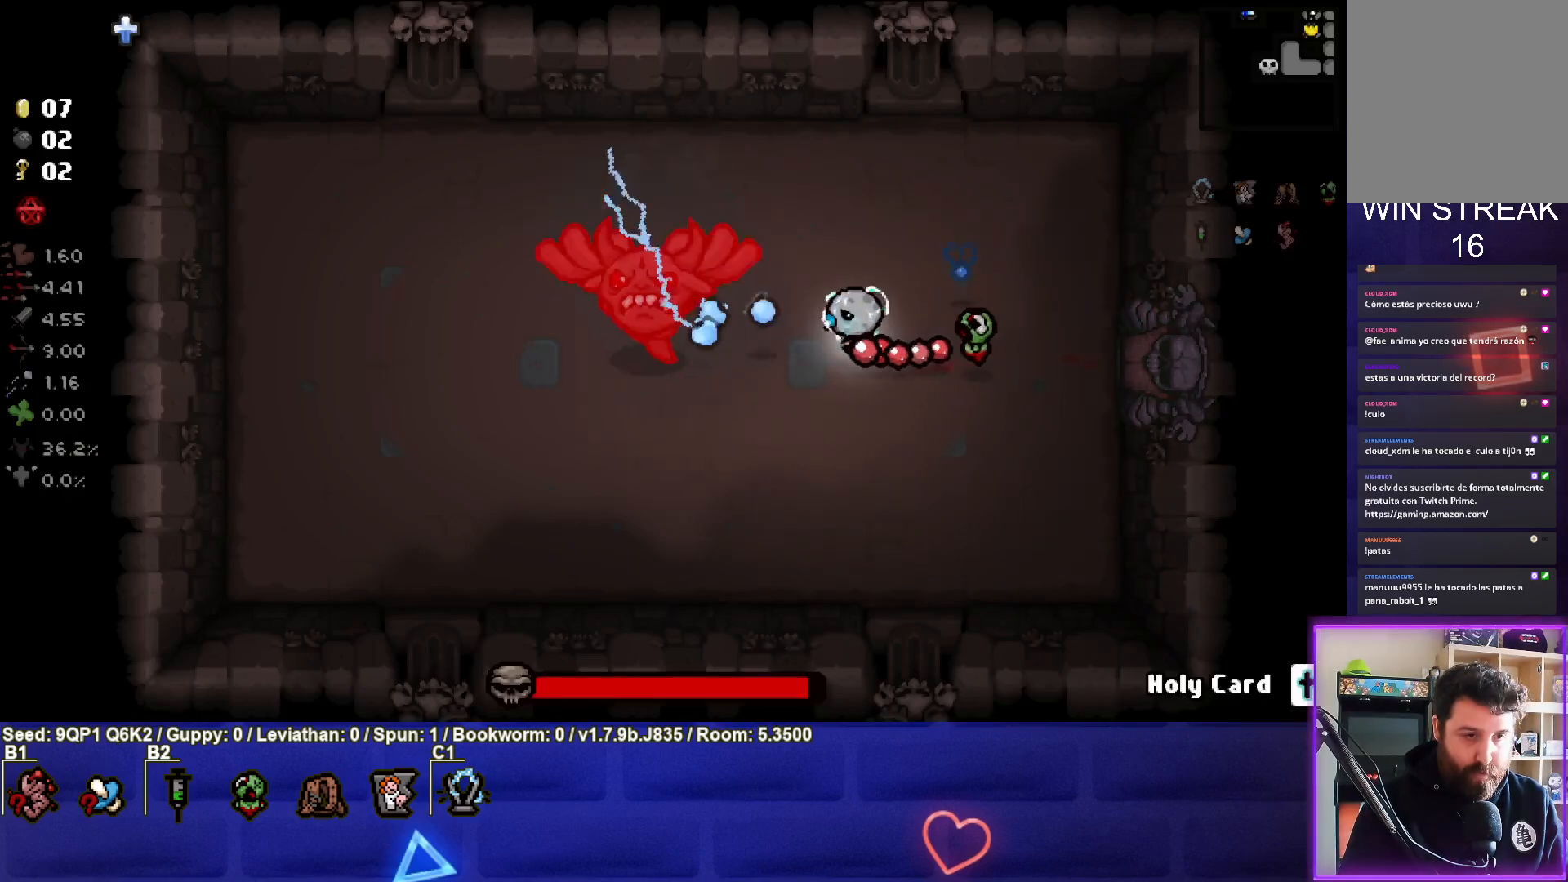
{"buttons": [], "left_stick": "down-left", "right_stick": "left", "events": [[183, "left_stick", "left"], [350, "left_stick", "center"], [467, "left_stick", "down-left"]]}
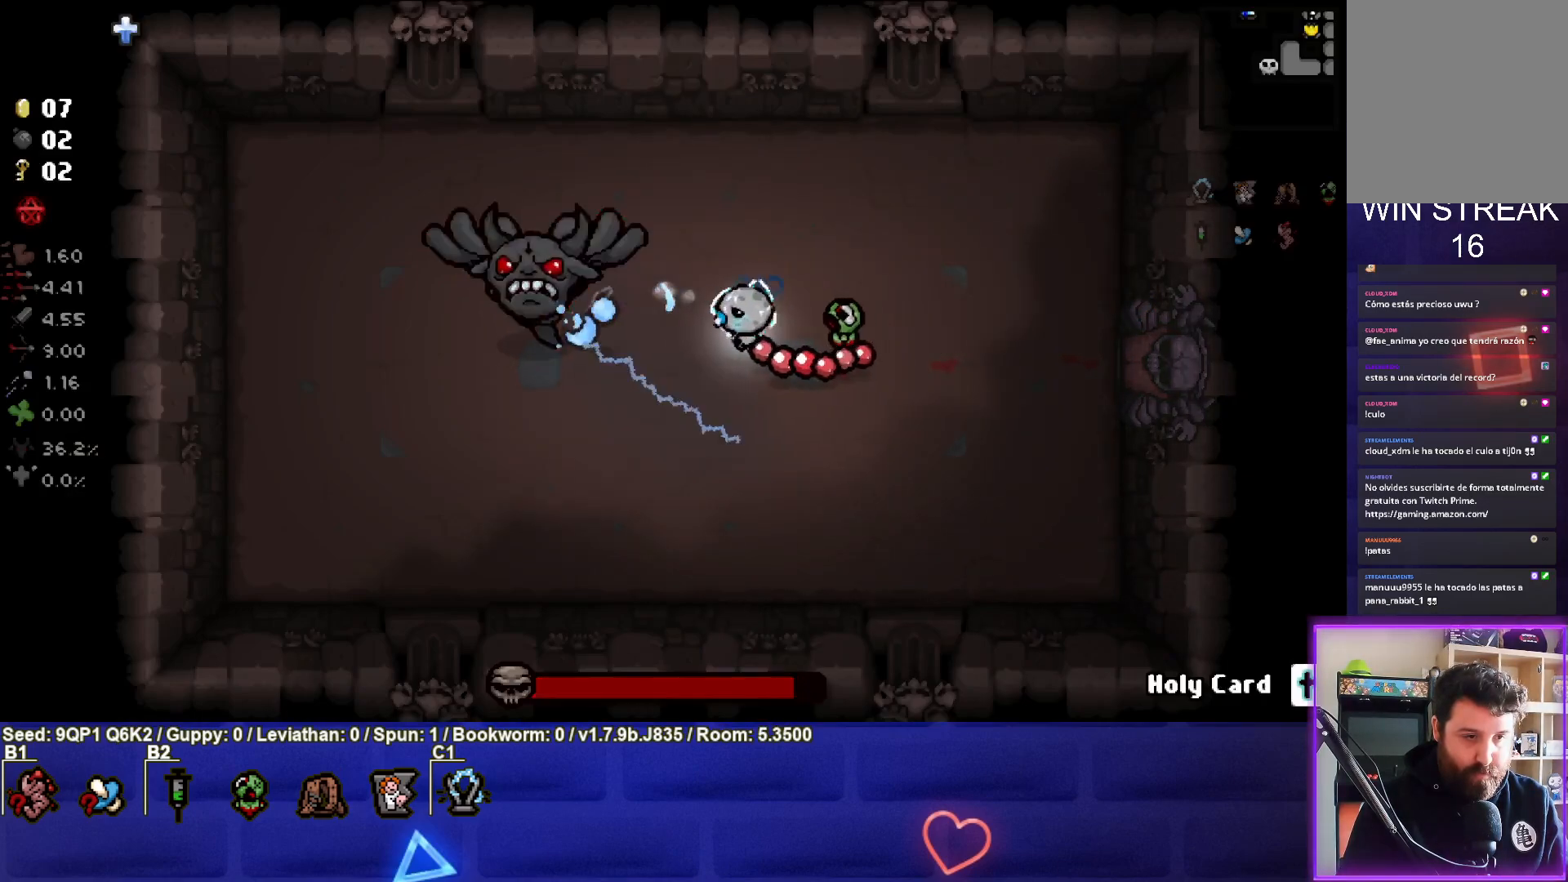
{"buttons": [], "left_stick": "up", "right_stick": "left", "events": [[117, "left_stick", "center"], [183, "left_stick", "right"], [317, "left_stick", "up"]]}
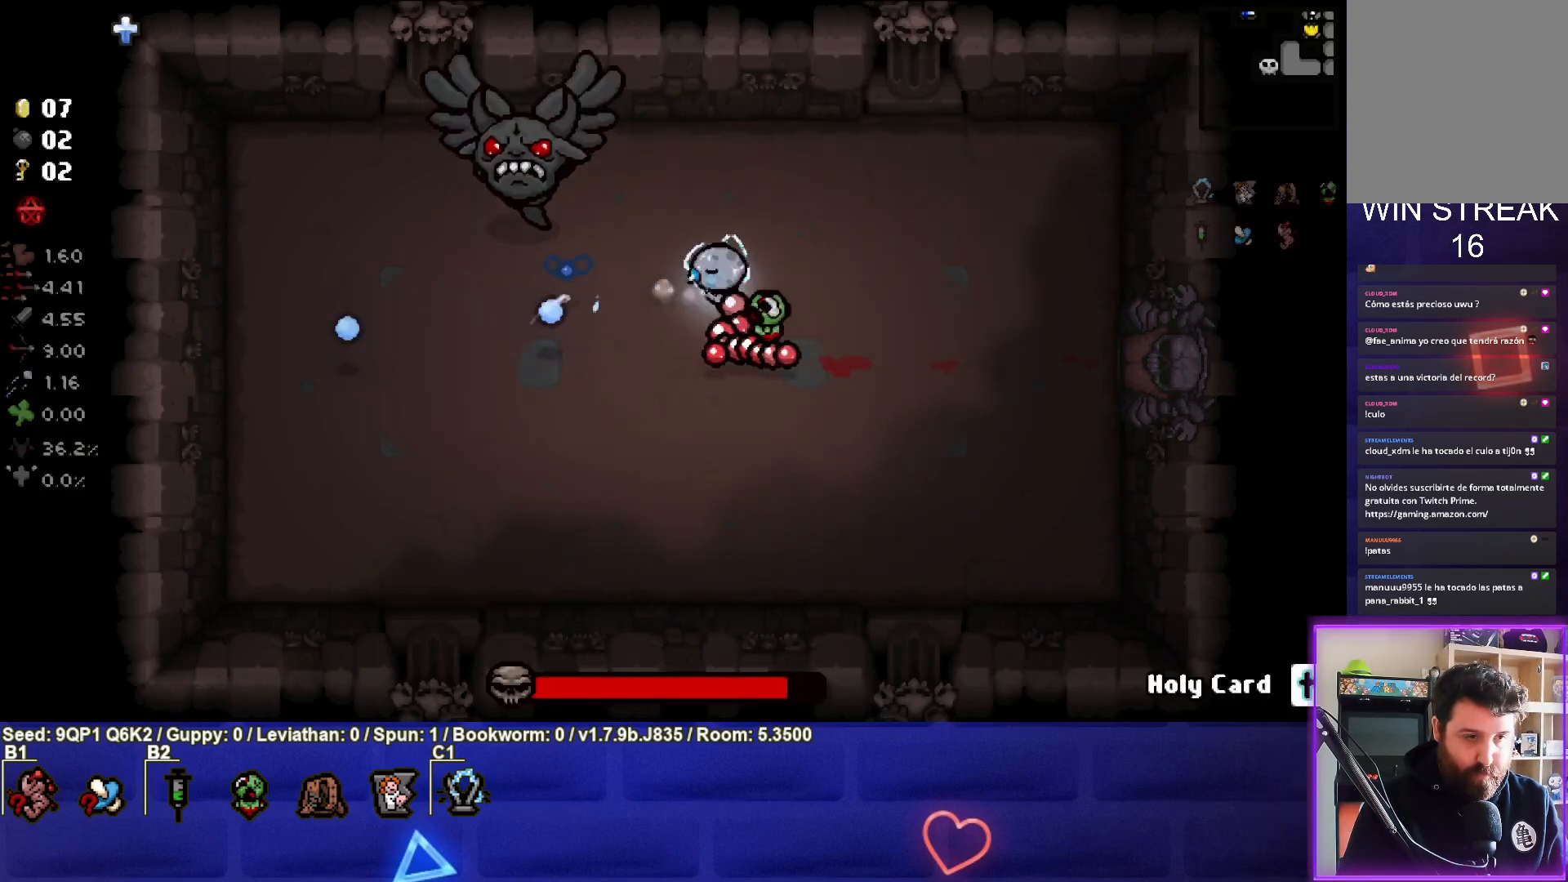
{"buttons": [], "left_stick": "center", "right_stick": "left", "events": [[33, "left_stick", "center"], [133, "left_stick", "up"], [250, "left_stick", "center"], [350, "left_stick", "up-right"], [467, "left_stick", "center"]]}
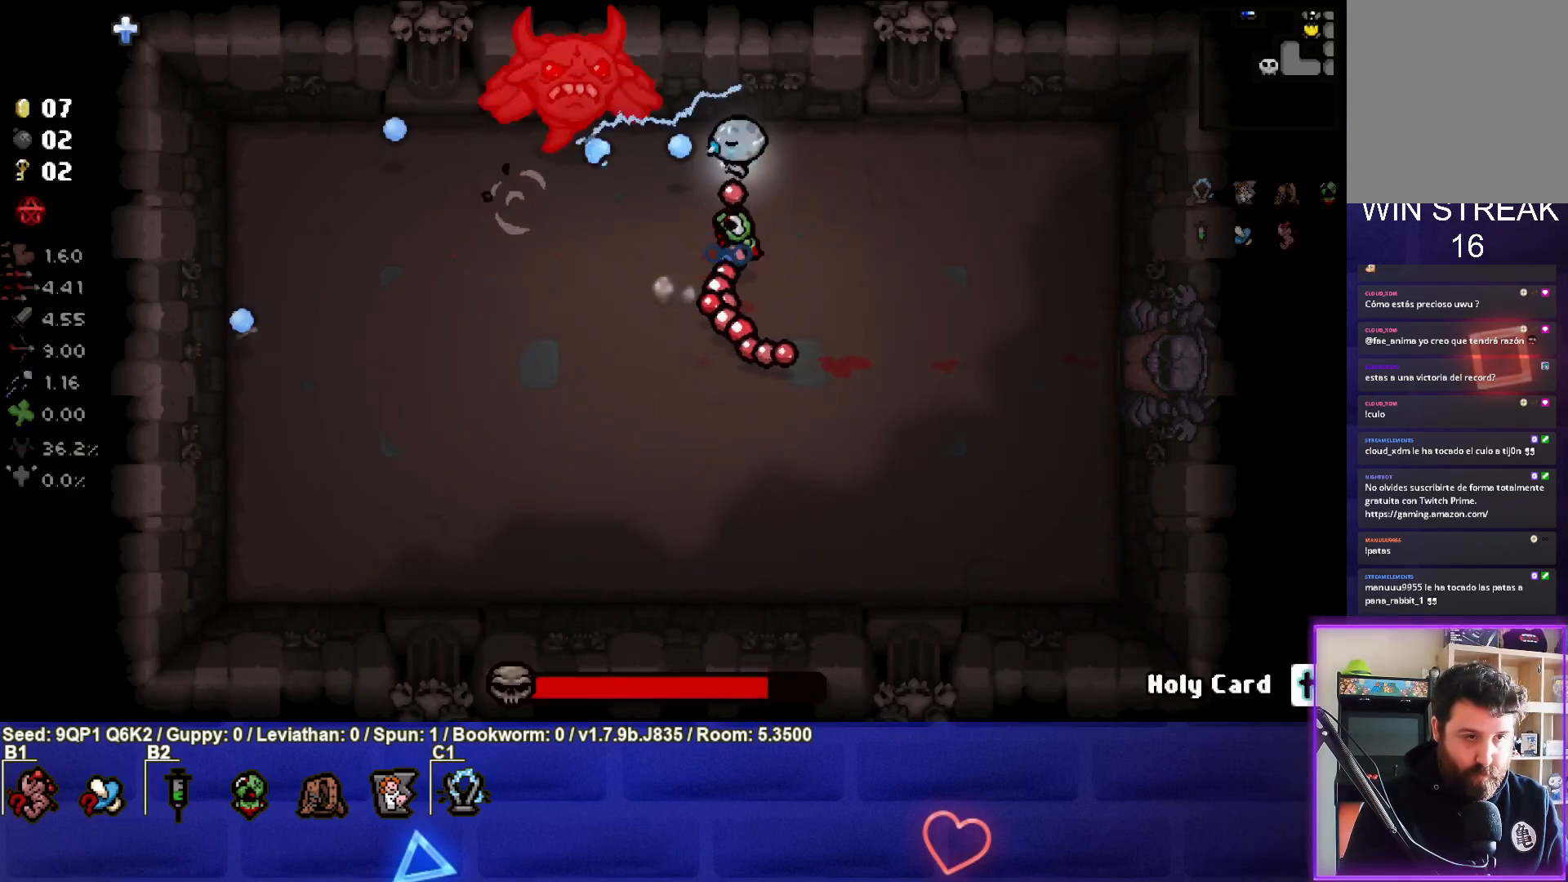
{"buttons": [], "left_stick": "center", "right_stick": "left", "events": [[67, "left_stick", "right"], [267, "left_stick", "center"], [333, "left_stick", "up-right"], [450, "left_stick", "center"]]}
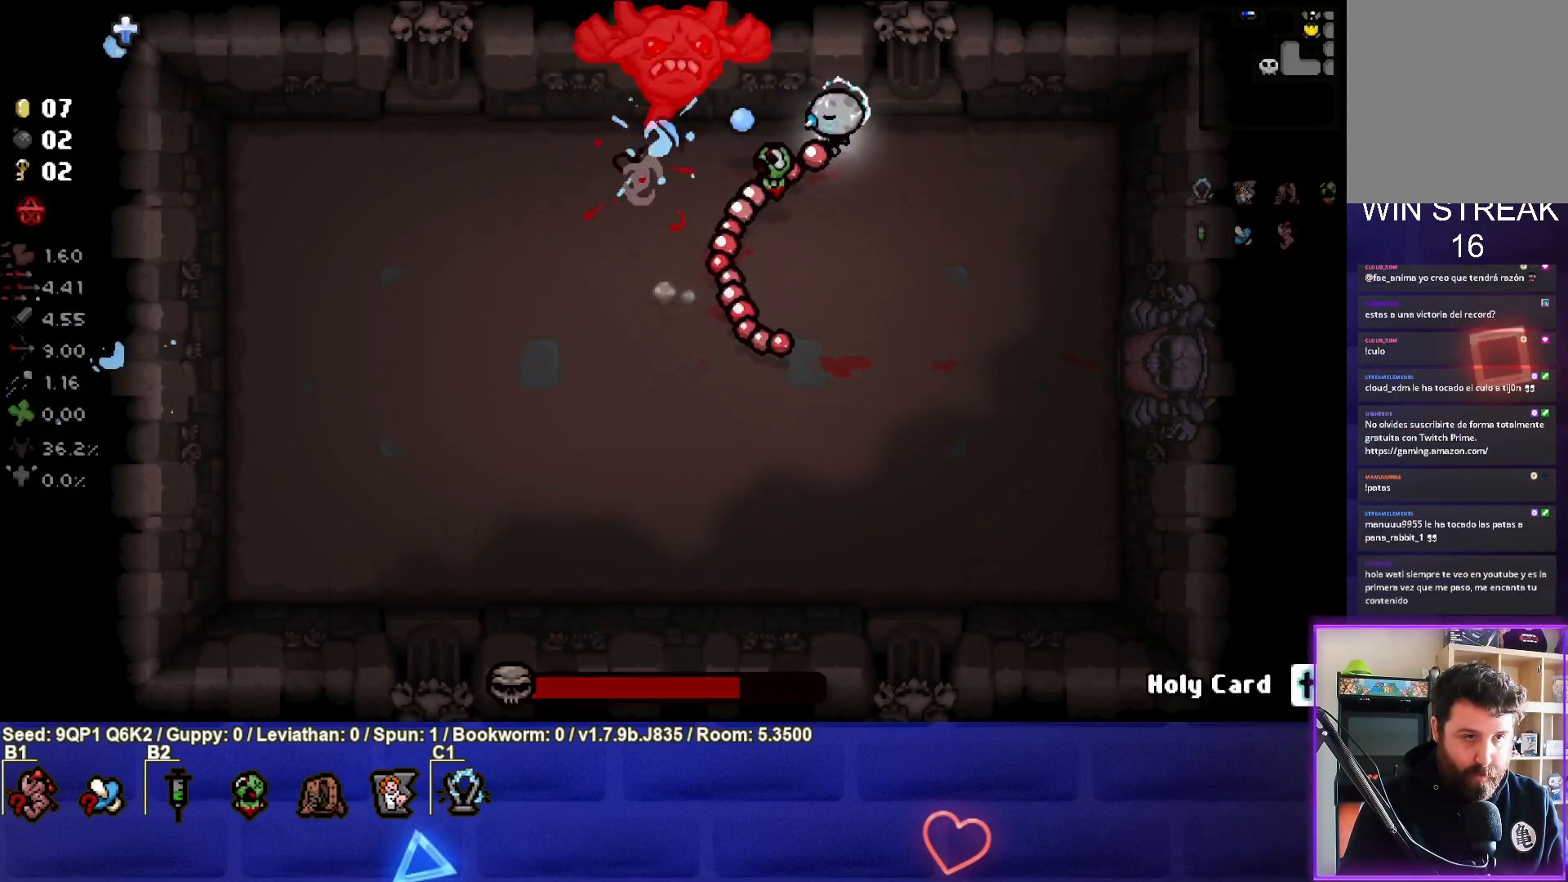
{"buttons": [], "left_stick": "right", "right_stick": "left", "events": [[17, "left_stick", "right"], [183, "left_stick", "center"], [250, "left_stick", "right"], [400, "left_stick", "center"], [483, "left_stick", "right"]]}
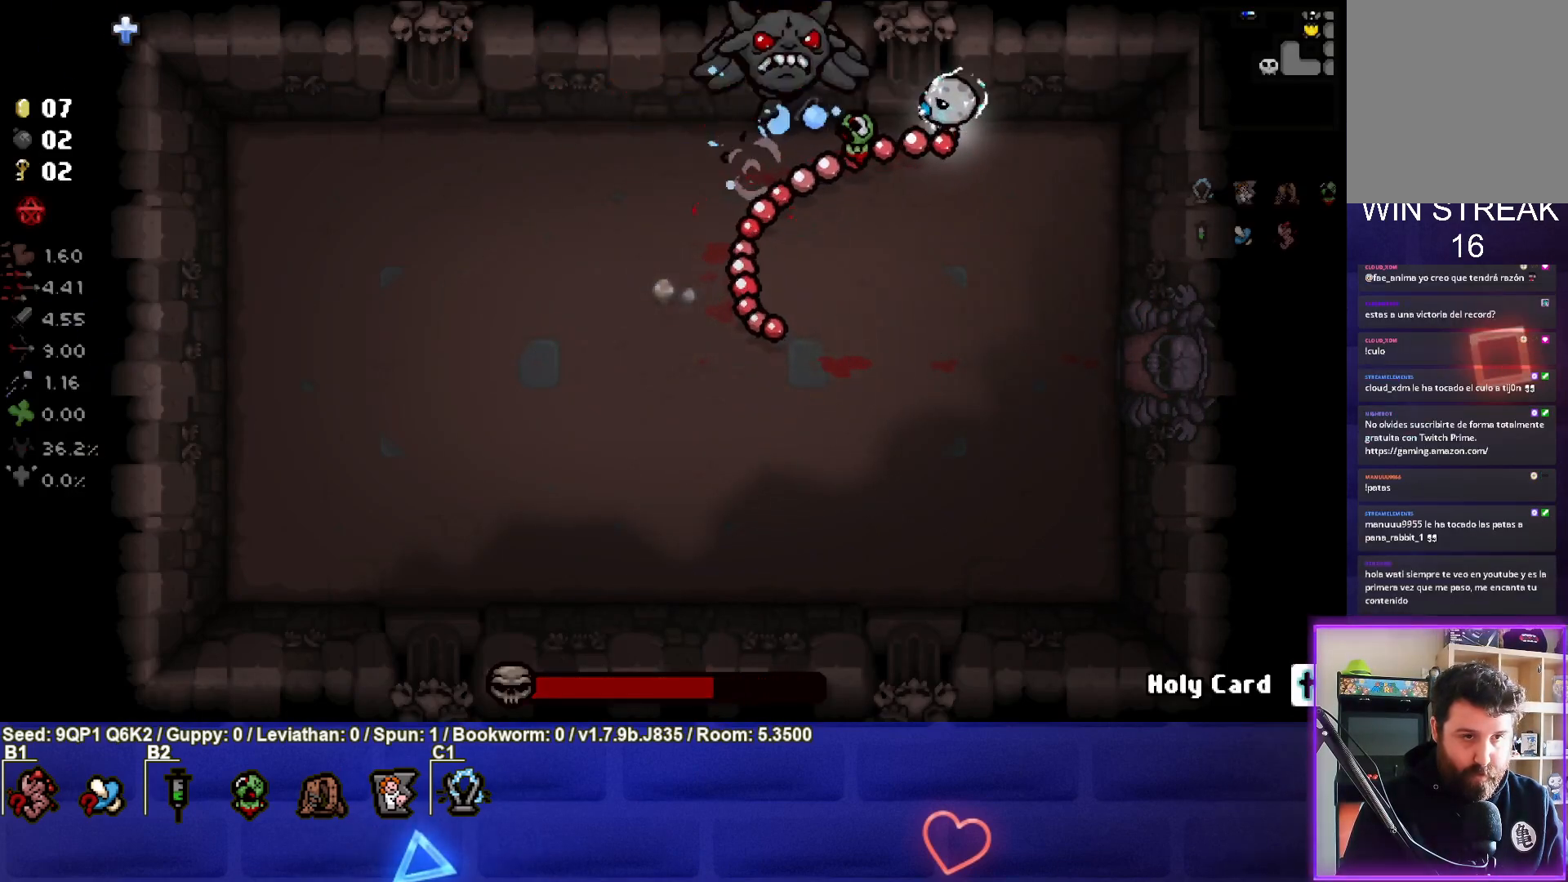
{"buttons": [], "left_stick": "right", "right_stick": "left", "events": [[133, "left_stick", "center"], [250, "left_stick", "right"]]}
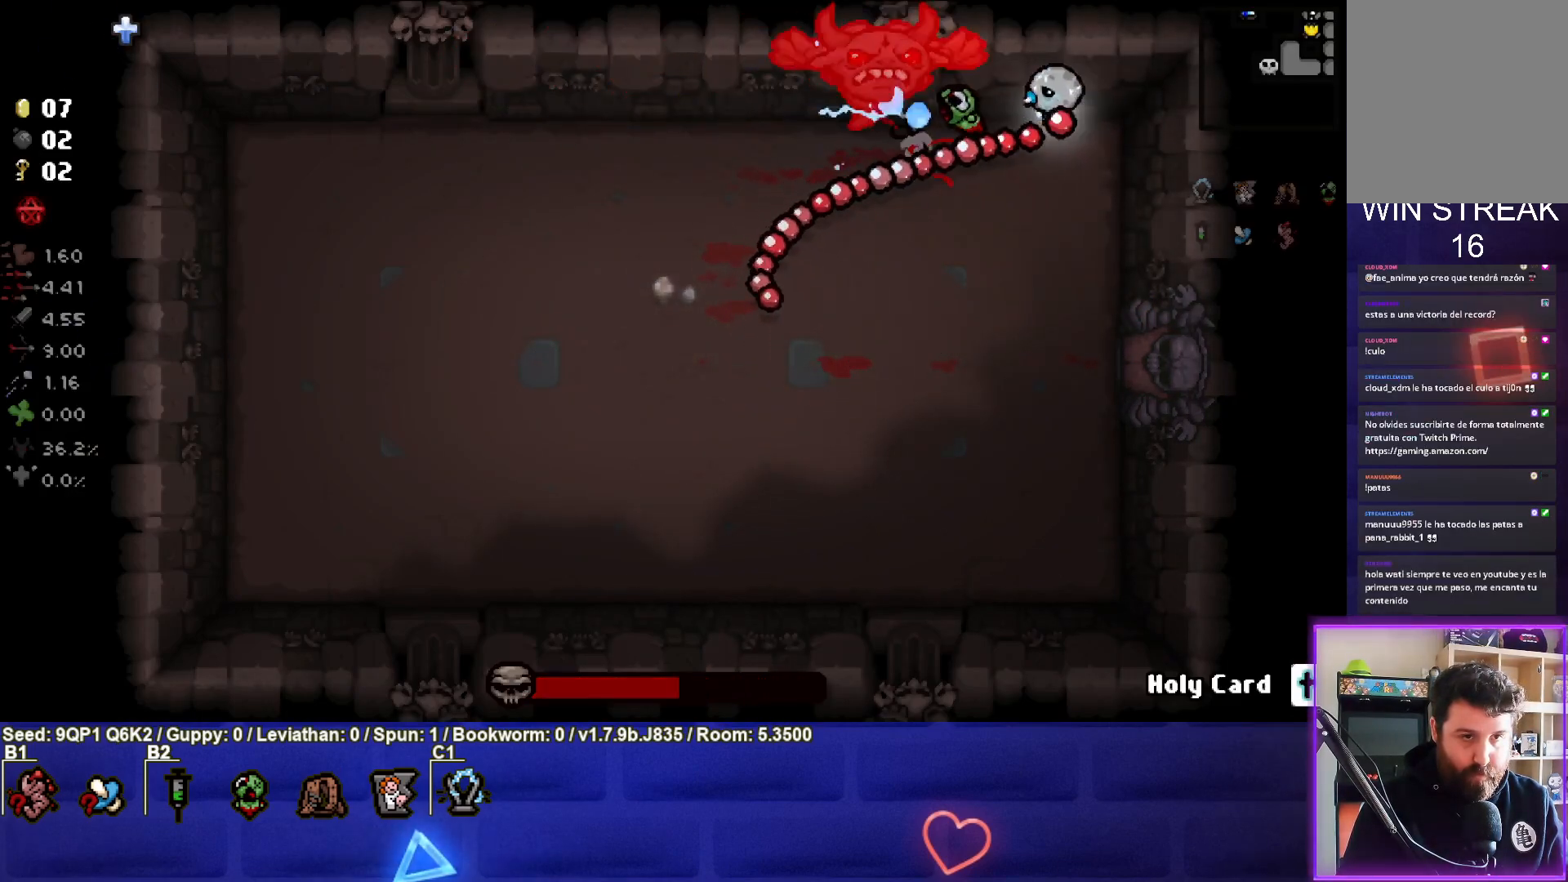
{"buttons": [], "left_stick": "down-left", "right_stick": "left", "events": [[100, "left_stick", "center"], [300, "left_stick", "down"], [417, "left_stick", "center"], [467, "left_stick", "down-left"]]}
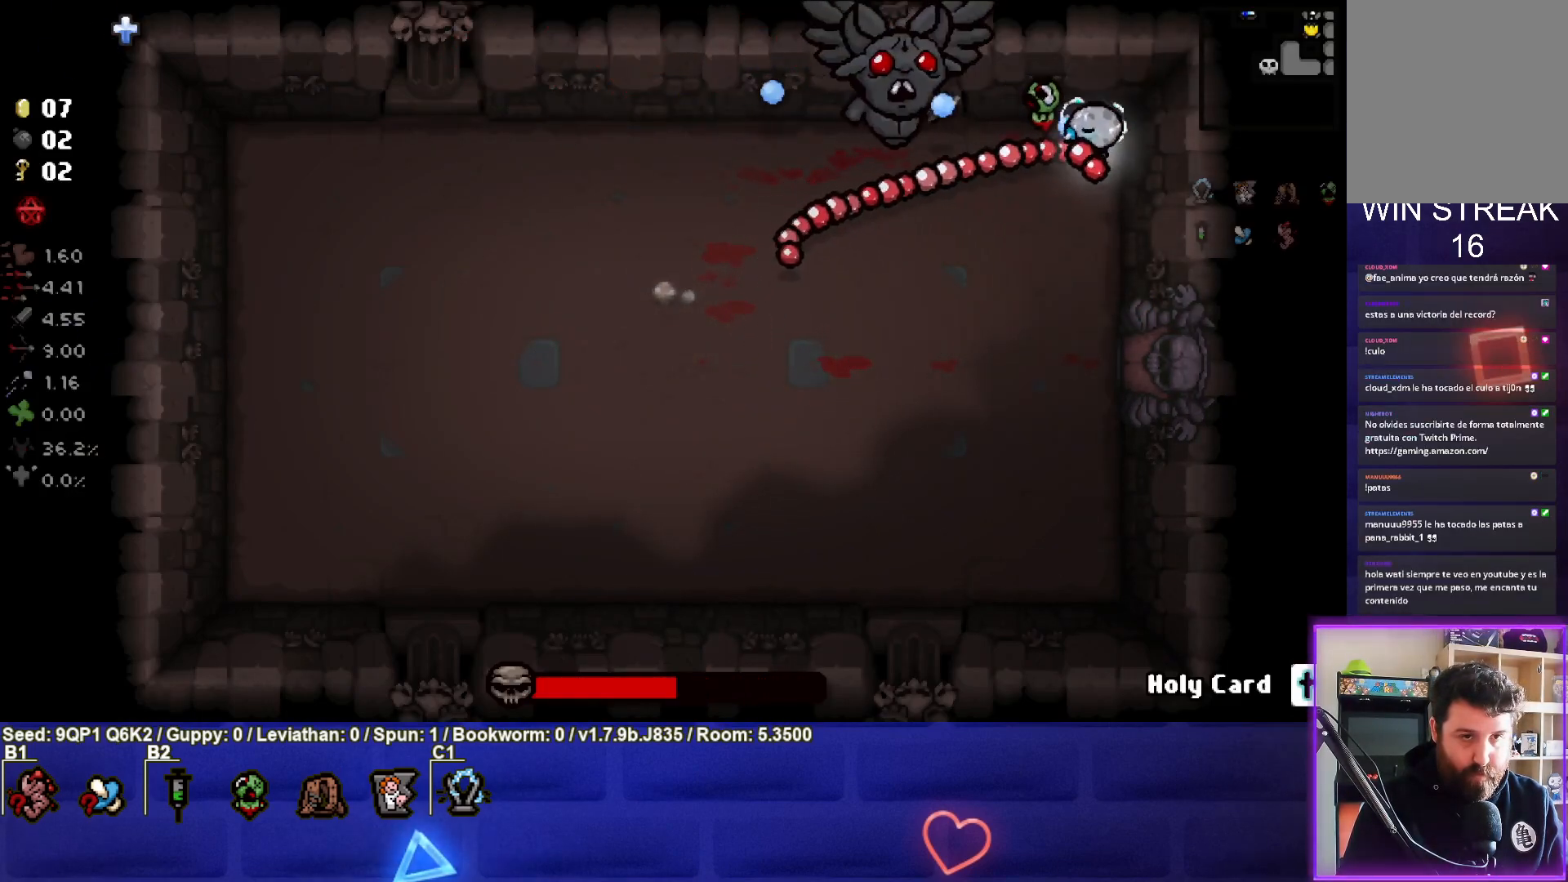
{"buttons": ["L1"], "left_stick": "down", "right_stick": "center", "events": [[167, "right_stick", "center"], [367, "left_stick", "center"], [417, "left_stick", "down"], [450, "L1", "down"]]}
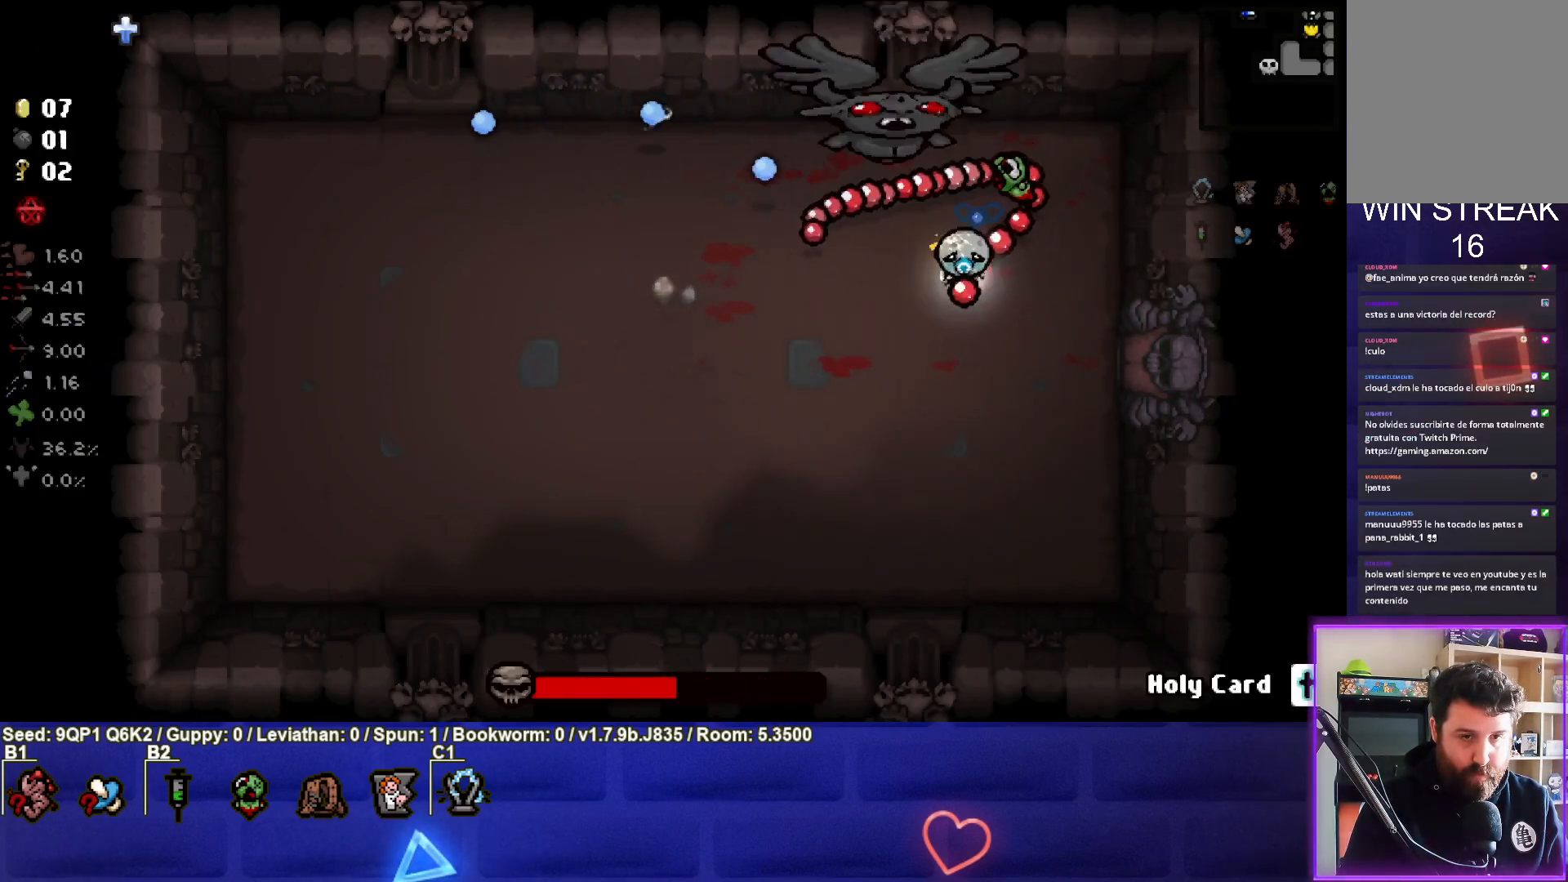
{"buttons": [], "left_stick": "up-left", "right_stick": "center", "events": [[50, "L1", "up"], [67, "left_stick", "down-right"], [167, "left_stick", "center"], [267, "left_stick", "up-left"]]}
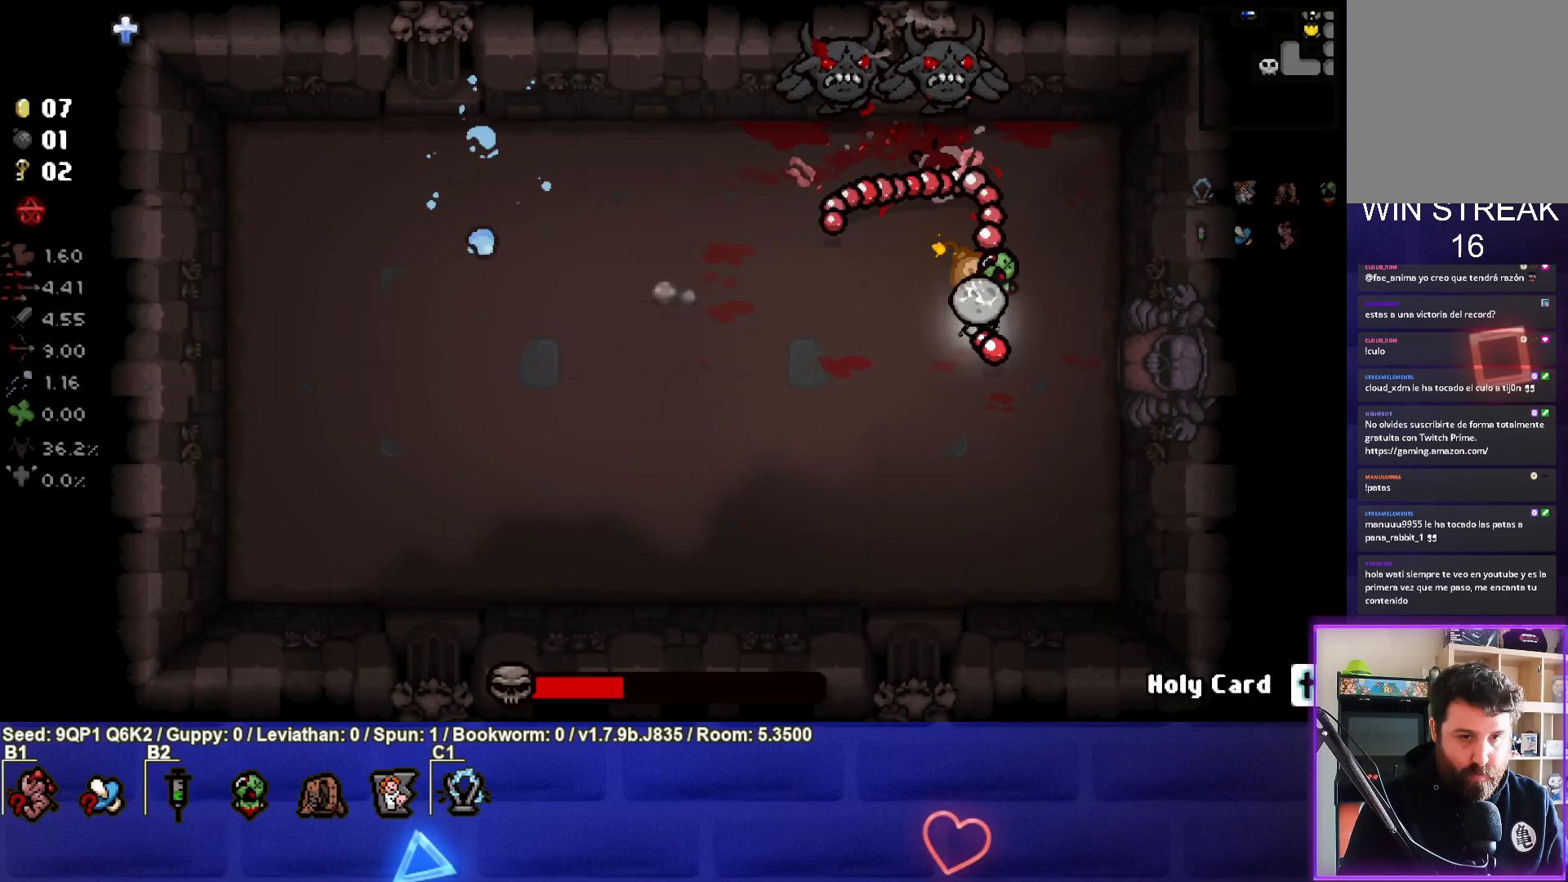
{"buttons": [], "left_stick": "down-left", "right_stick": "center", "events": [[50, "left_stick", "center"], [133, "left_stick", "down"], [417, "left_stick", "down-left"]]}
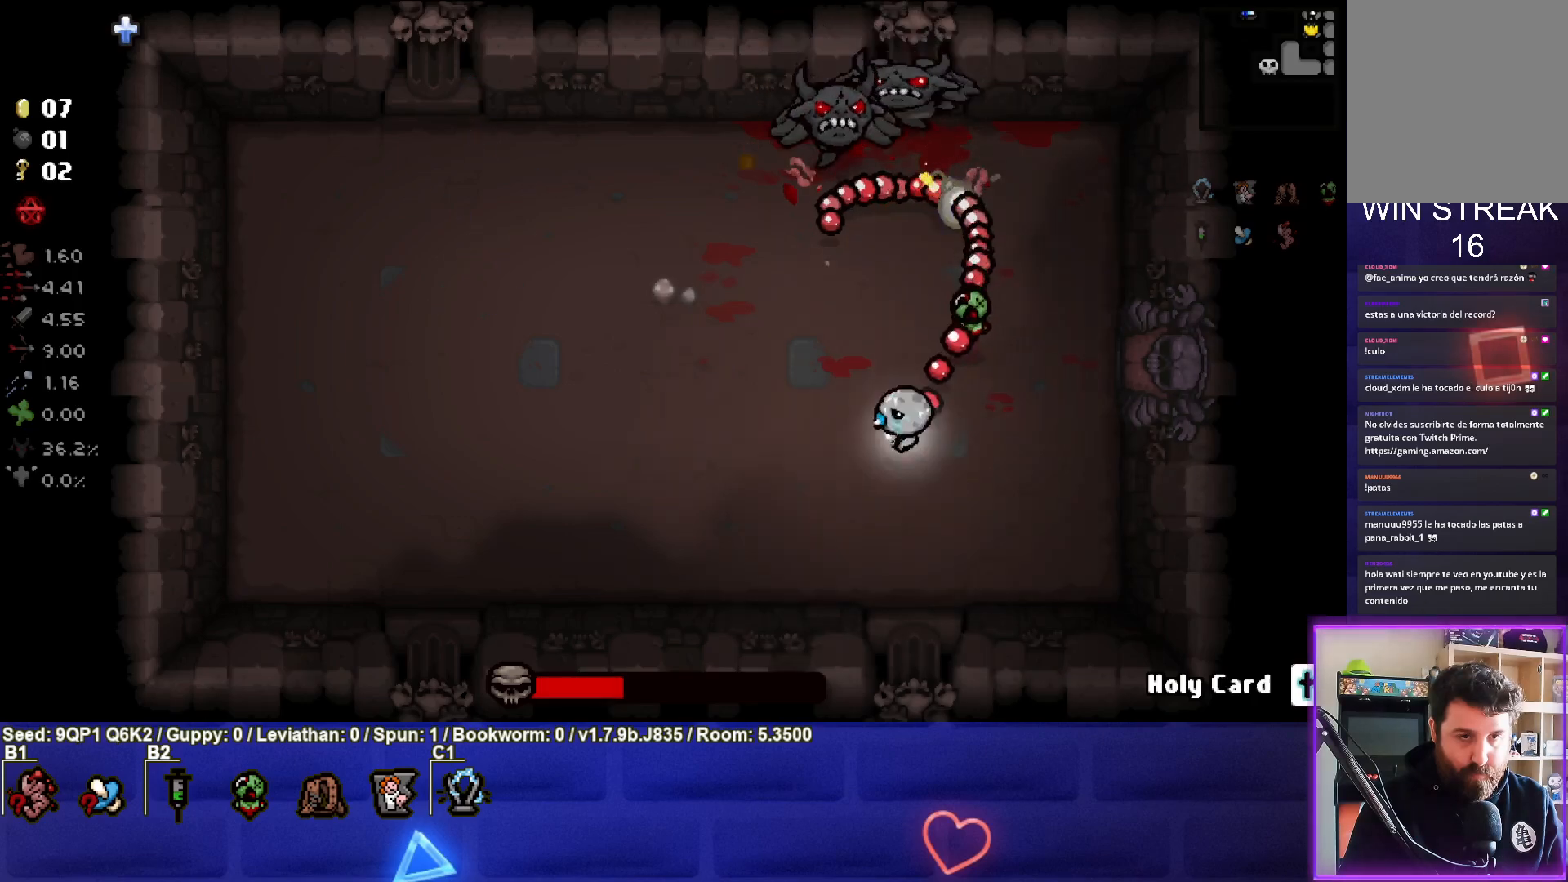
{"buttons": [], "left_stick": "down-left", "right_stick": "up", "events": [[67, "left_stick", "center"], [200, "left_stick", "down-left"], [200, "right_stick", "up"], [267, "left_stick", "center"], [400, "left_stick", "down-left"]]}
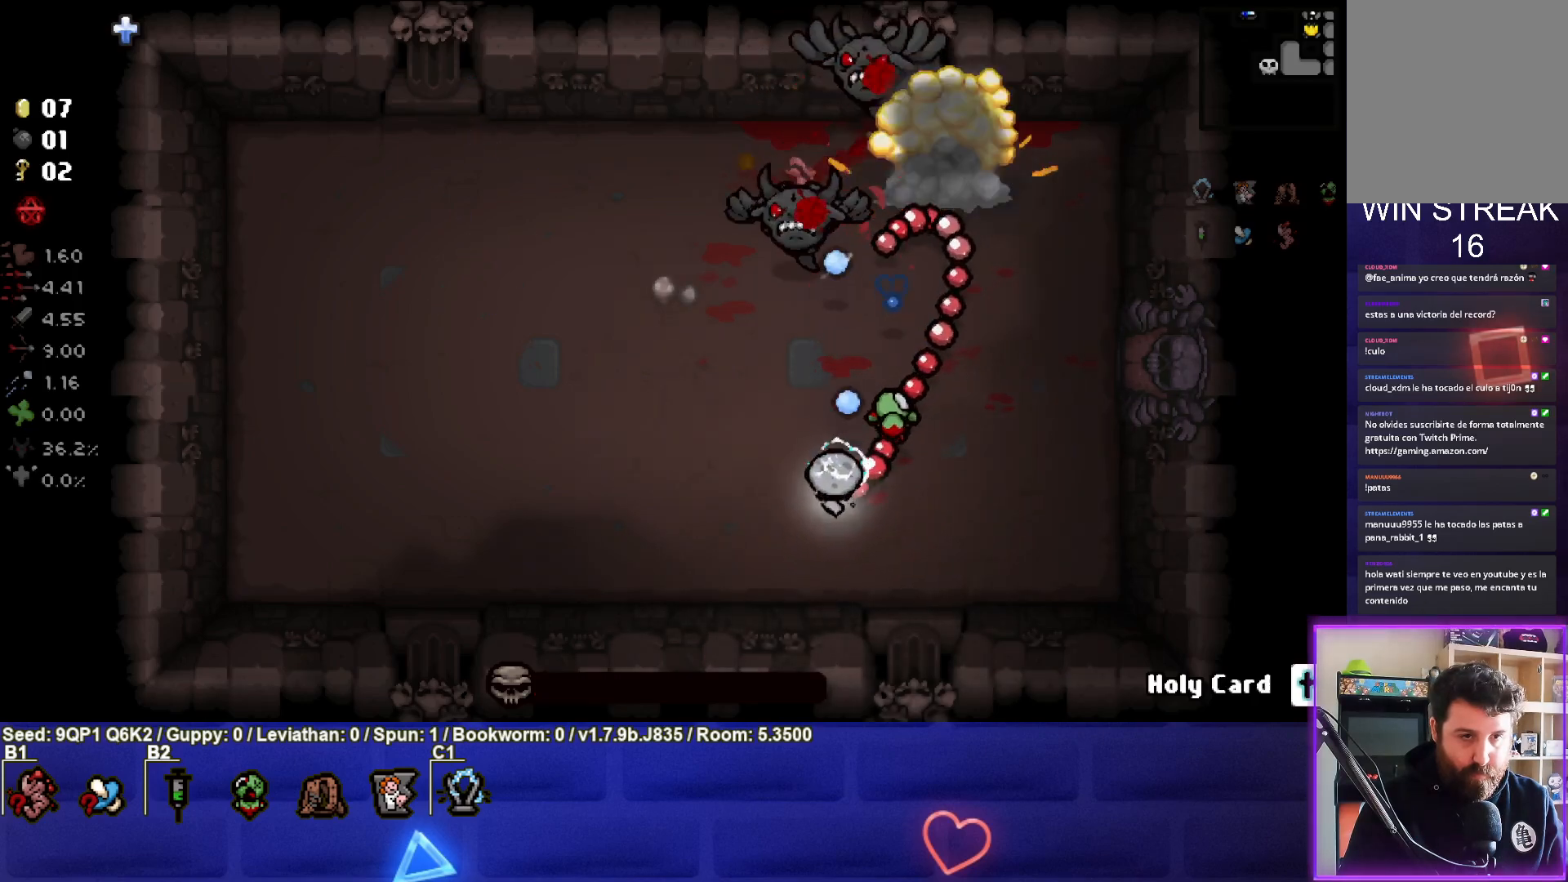
{"buttons": [], "left_stick": "left", "right_stick": "center", "events": [[33, "R3", "down"], [50, "left_stick", "center"], [117, "left_stick", "down-left"], [317, "left_stick", "left"], [350, "R3", "up"], [433, "right_stick", "center"]]}
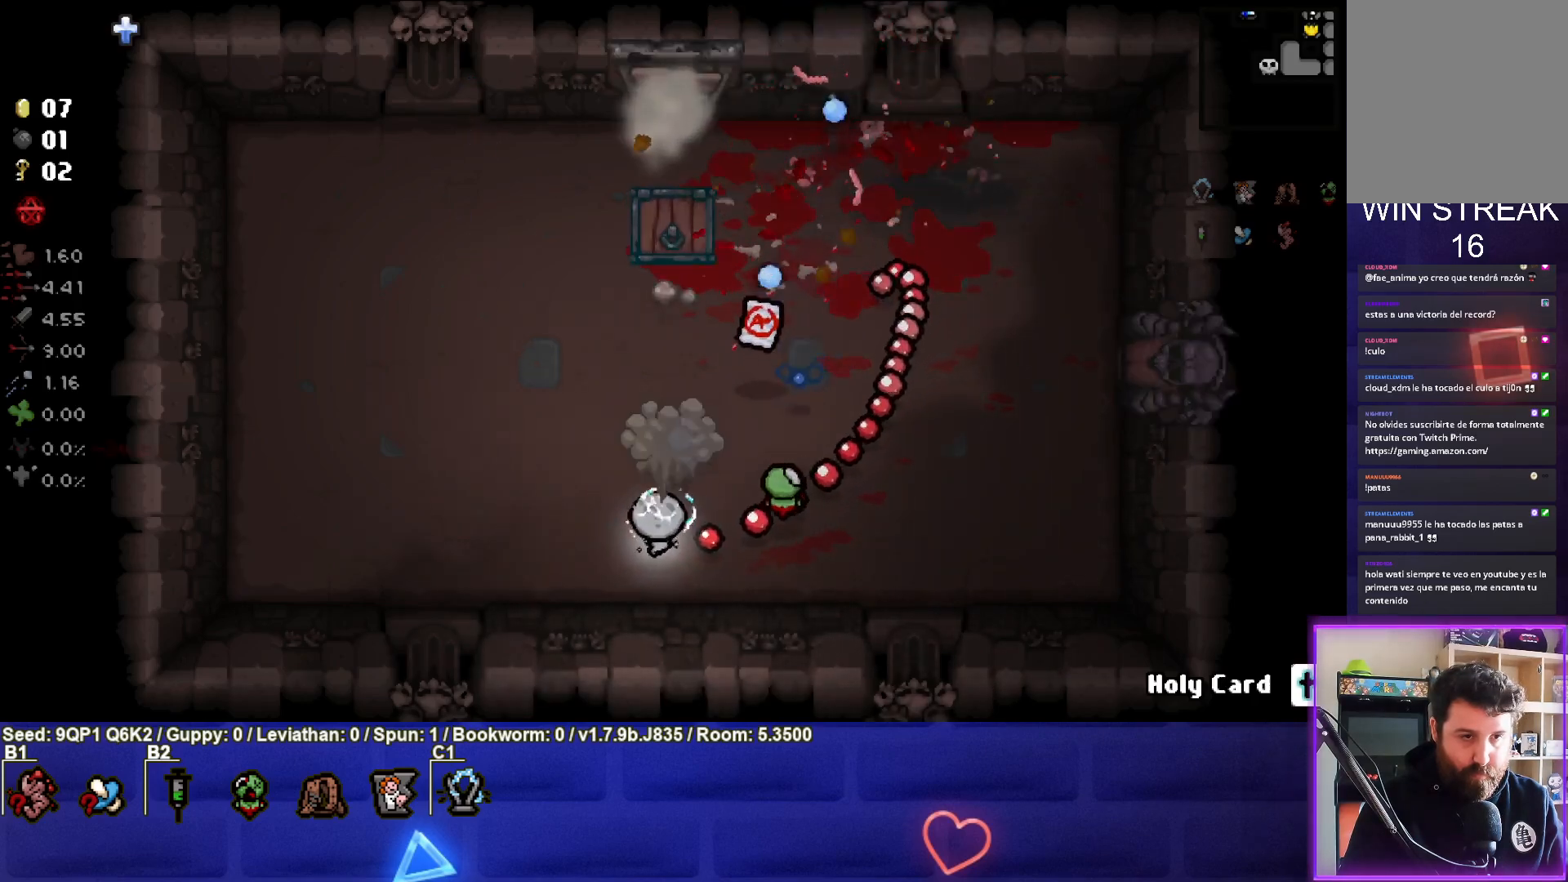
{"buttons": [], "left_stick": "up-right", "right_stick": "center", "events": [[83, "left_stick", "center"], [500, "left_stick", "up-right"]]}
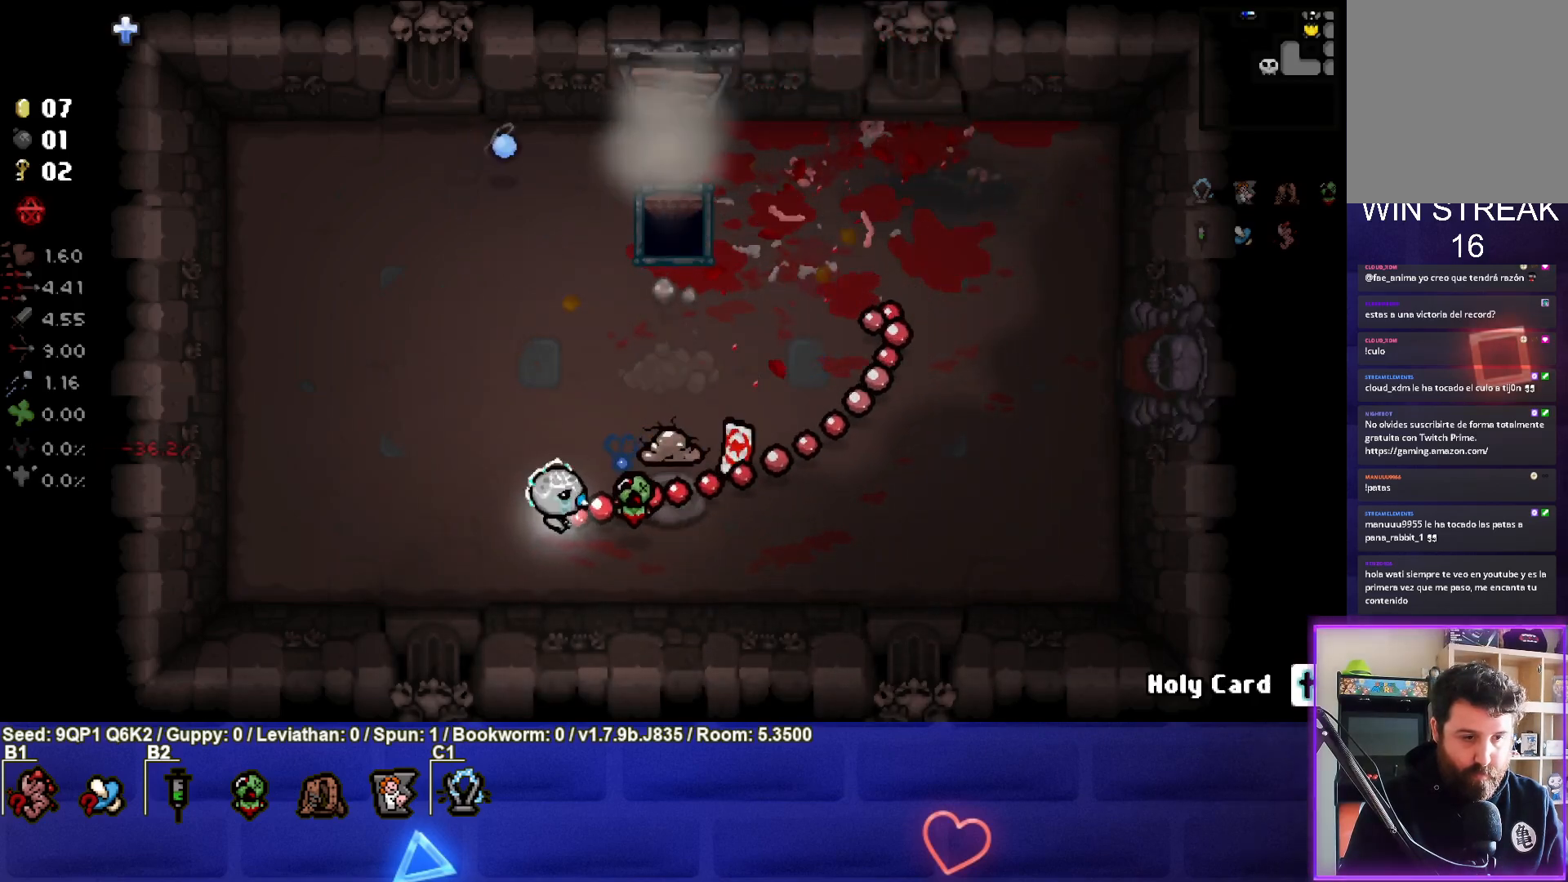
{"buttons": [], "left_stick": "right", "right_stick": "center", "events": [[167, "left_stick", "right"], [317, "left_stick", "up"], [483, "left_stick", "right"]]}
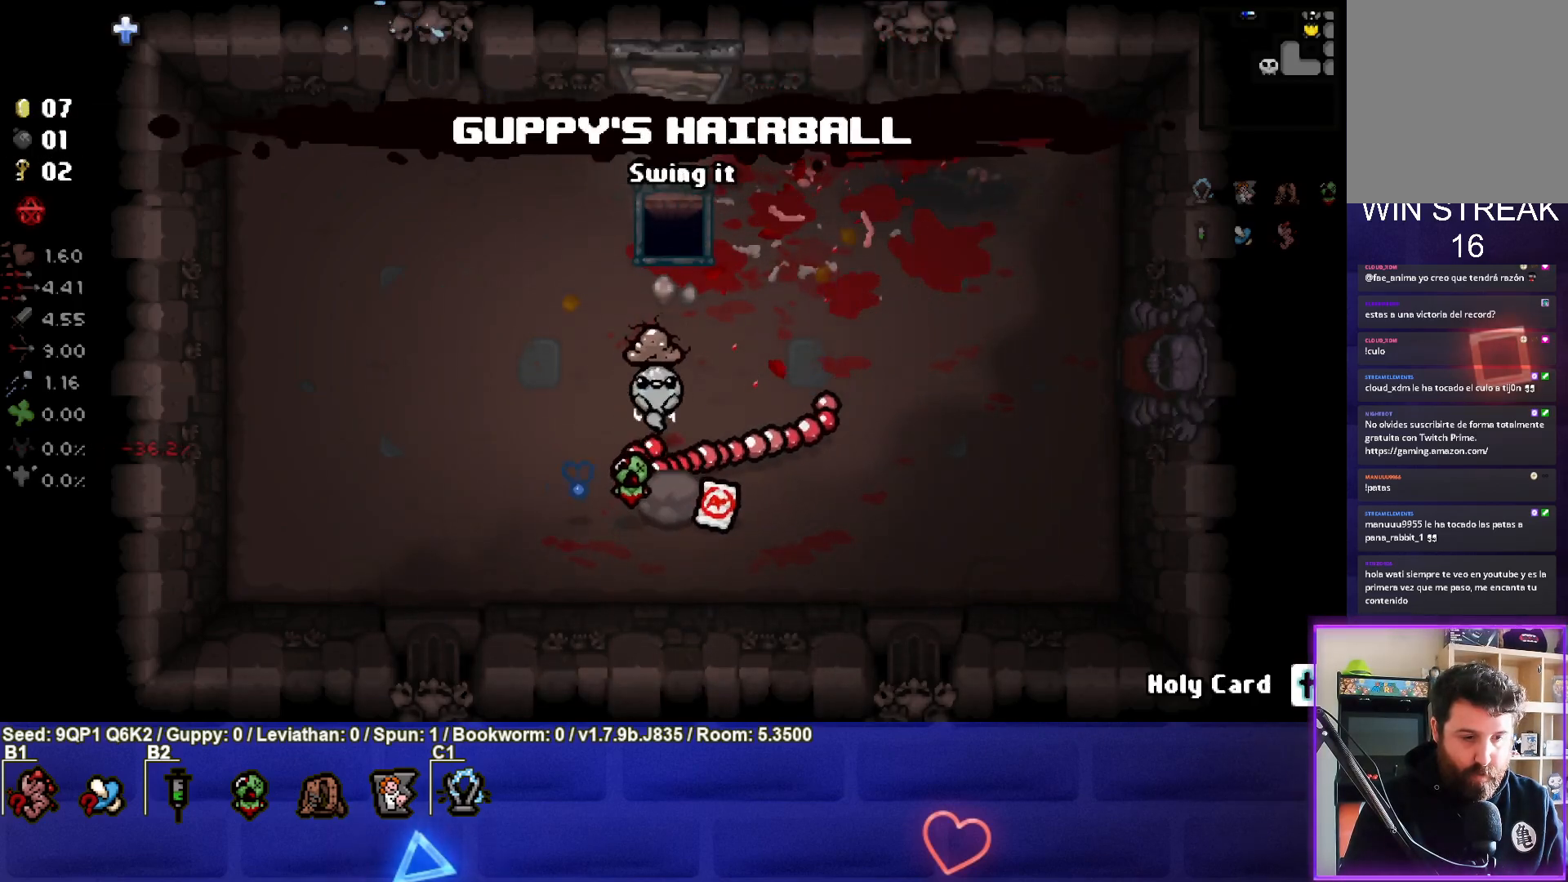
{"buttons": [], "left_stick": "center", "right_stick": "center", "events": [[67, "left_stick", "down-right"], [450, "left_stick", "center"]]}
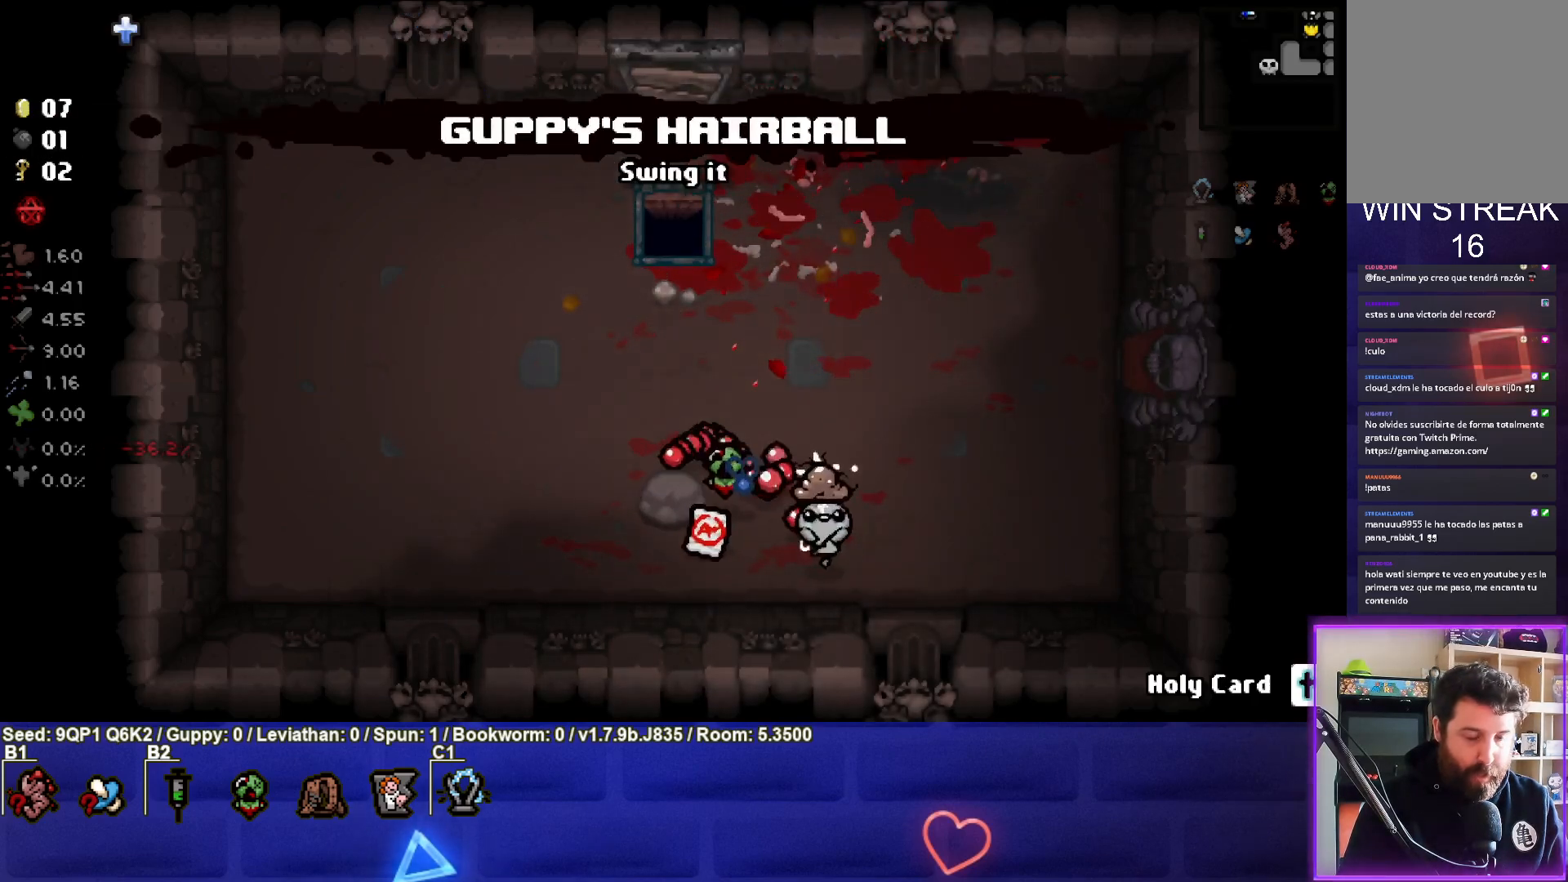
{"buttons": [], "left_stick": "down-left", "right_stick": "center", "events": [[33, "left_stick", "up-left"], [200, "left_stick", "center"], [417, "left_stick", "down-left"]]}
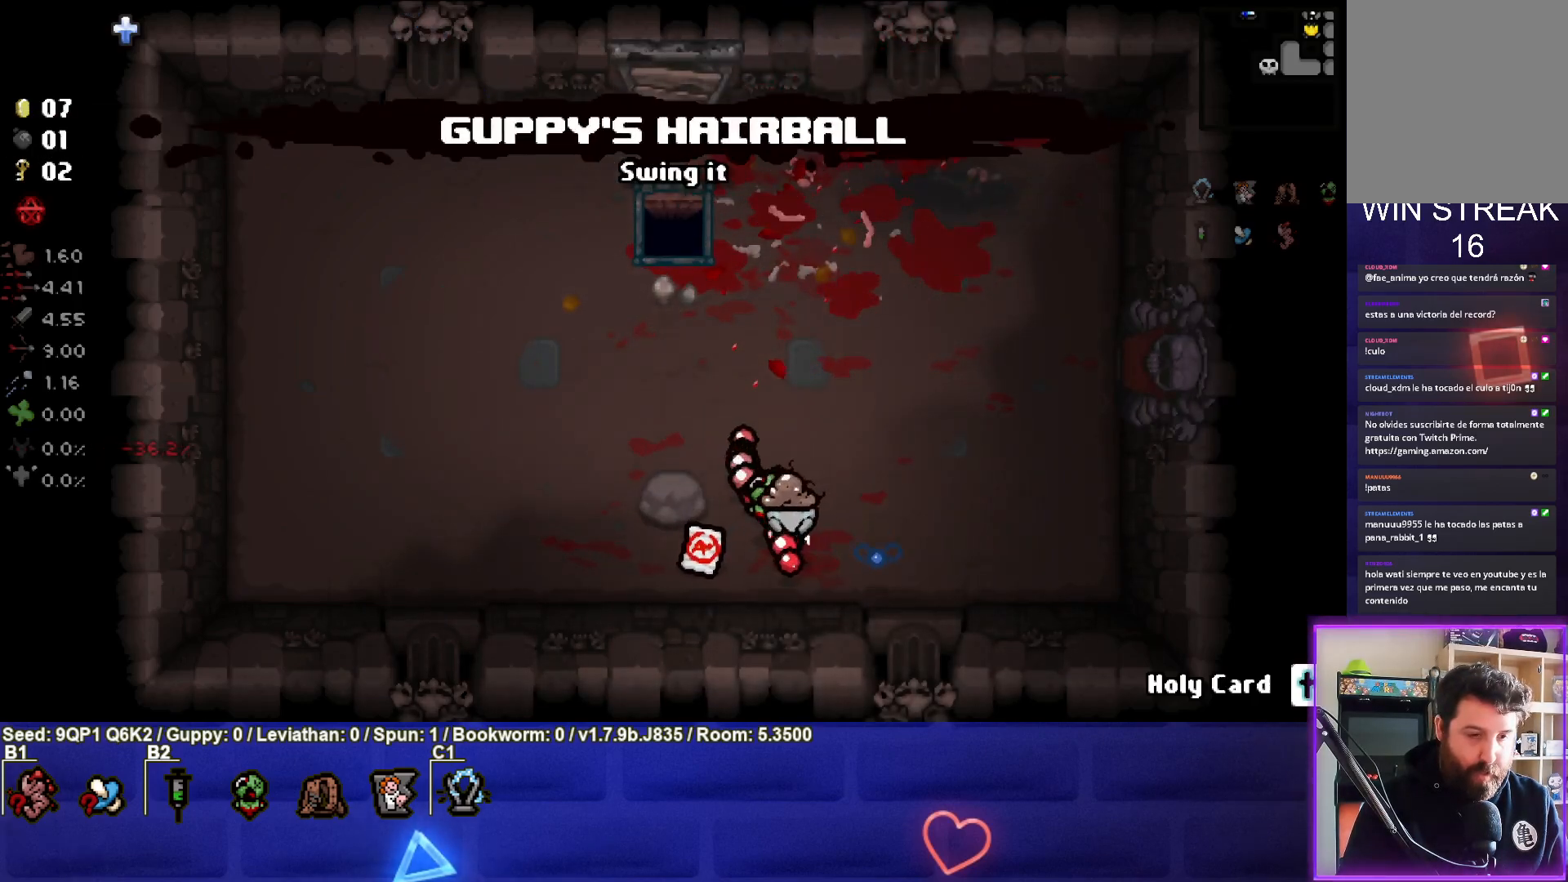
{"buttons": [], "left_stick": "up", "right_stick": "center", "events": [[100, "left_stick", "left"], [217, "left_stick", "up-left"], [417, "left_stick", "up"]]}
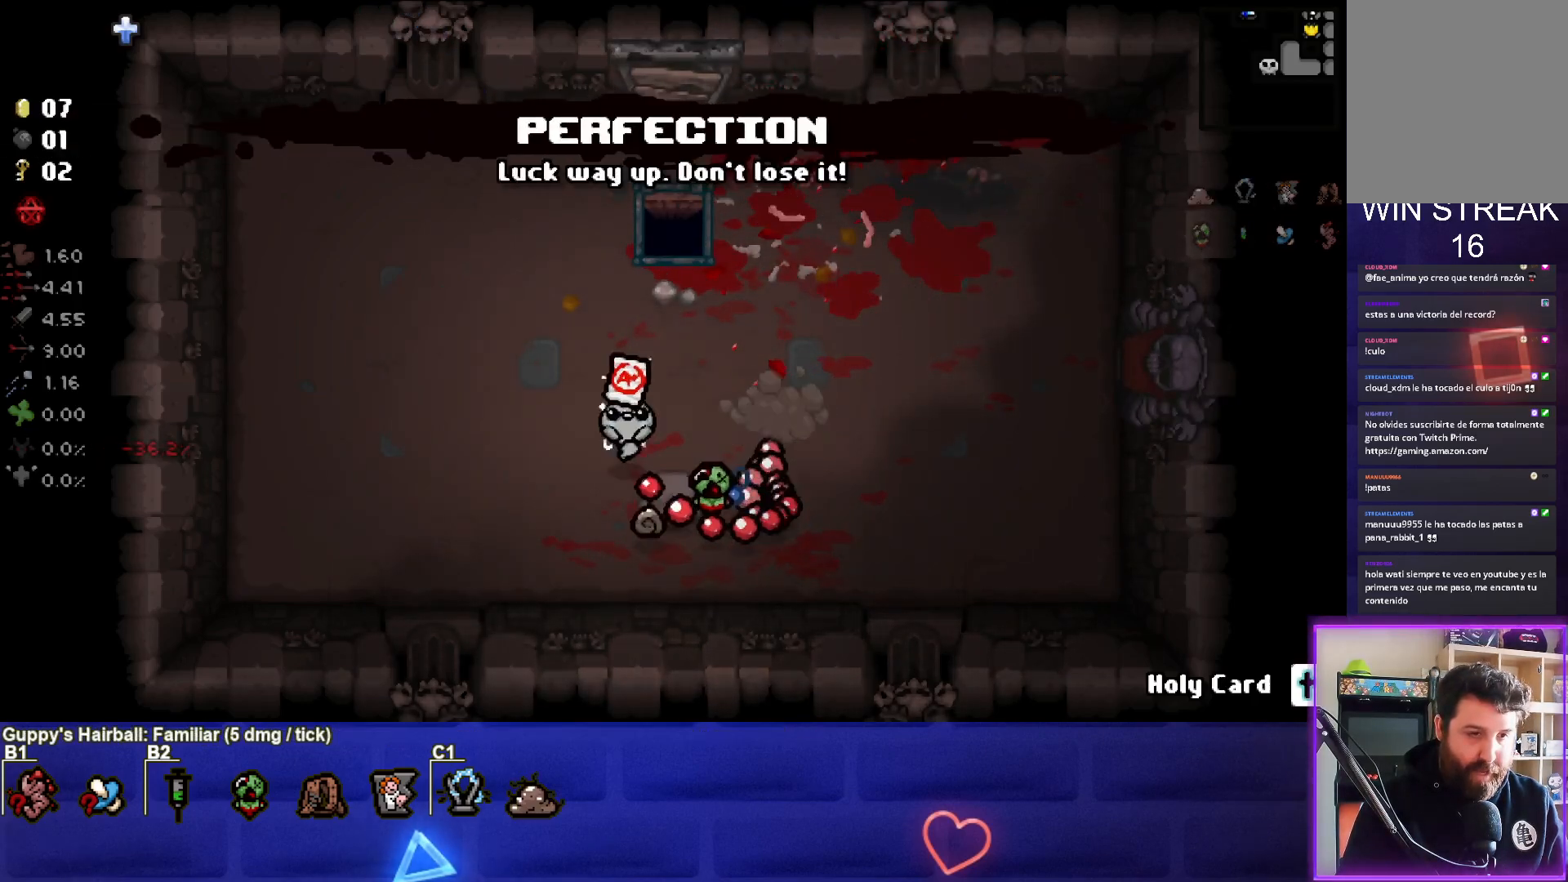
{"buttons": [], "left_stick": "up-right", "right_stick": "center", "events": [[200, "left_stick", "center"], [450, "left_stick", "up-right"]]}
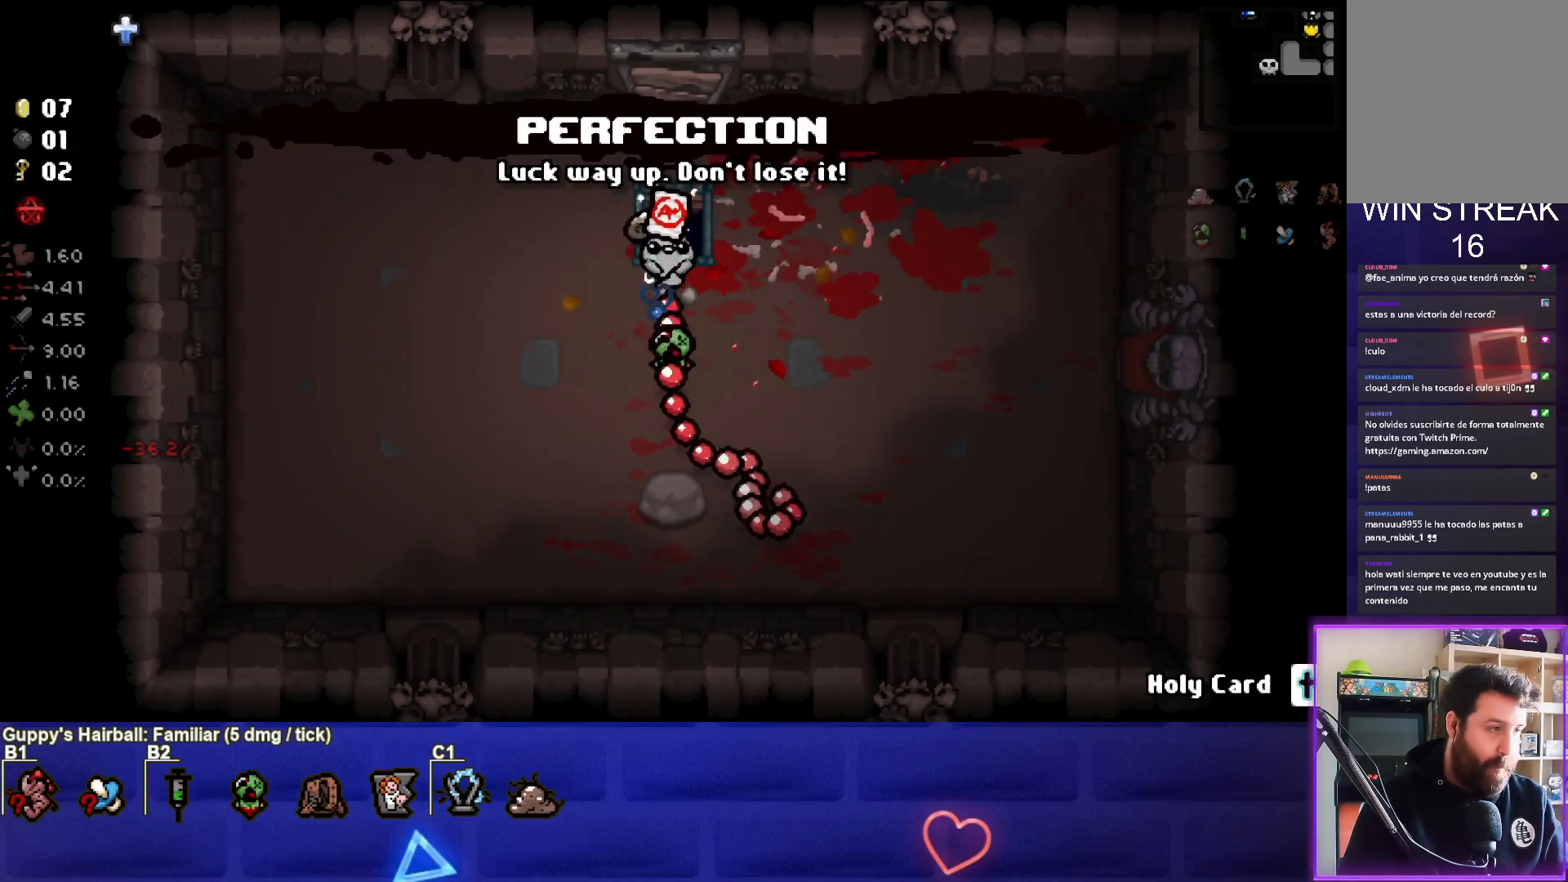
{"buttons": [], "left_stick": "up", "right_stick": "center", "events": [[33, "left_stick", "center"], [400, "left_stick", "up"]]}
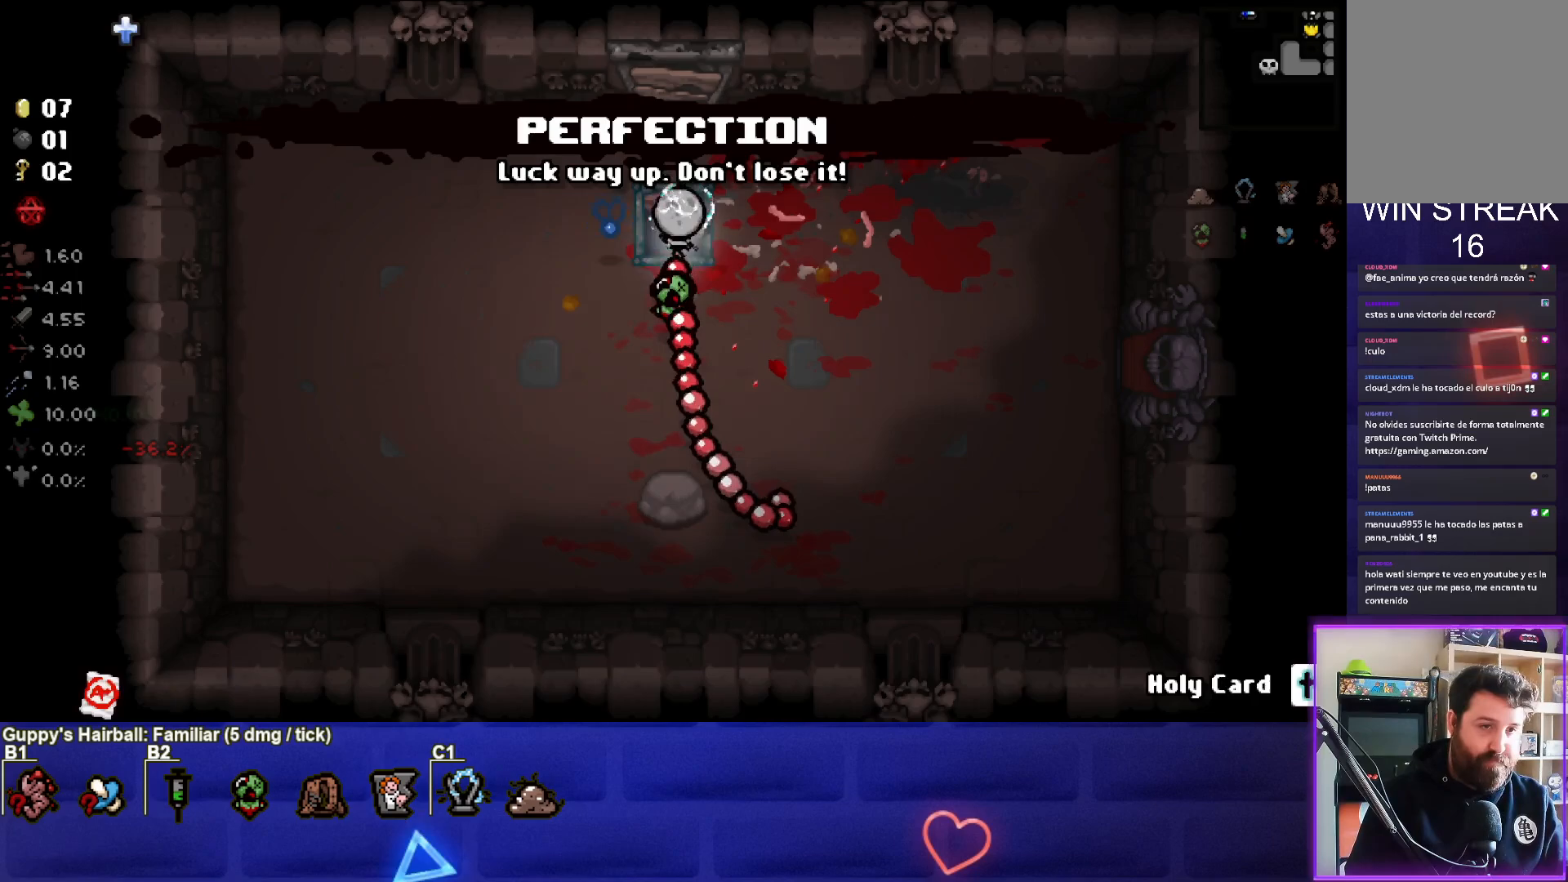
{"buttons": [], "left_stick": "center", "right_stick": "center", "events": [[33, "left_stick", "center"]]}
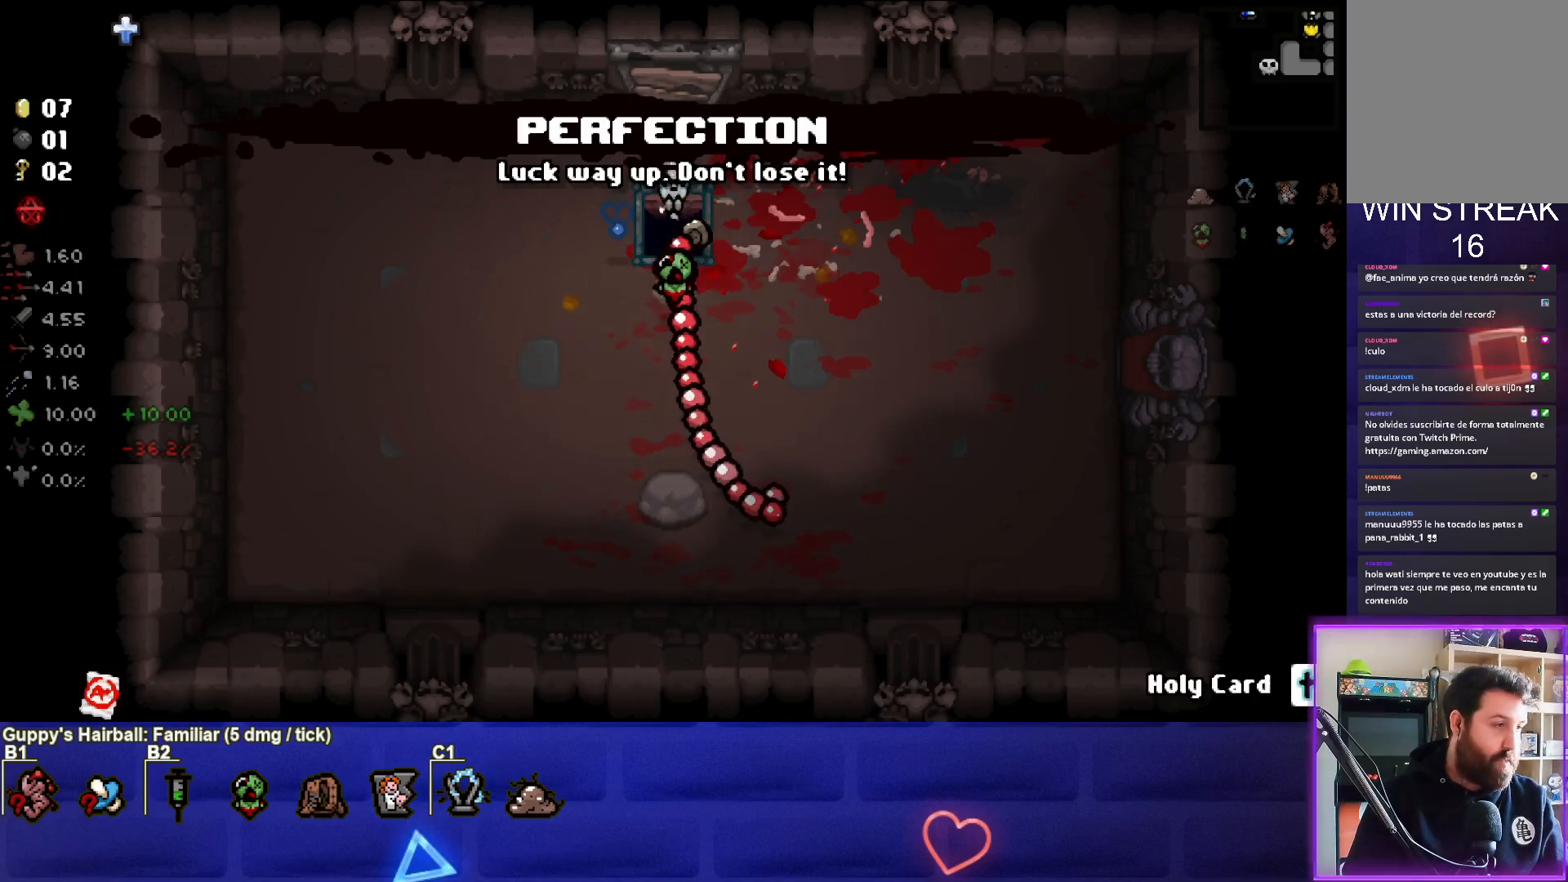
{"buttons": [], "left_stick": "center", "right_stick": "center", "events": []}
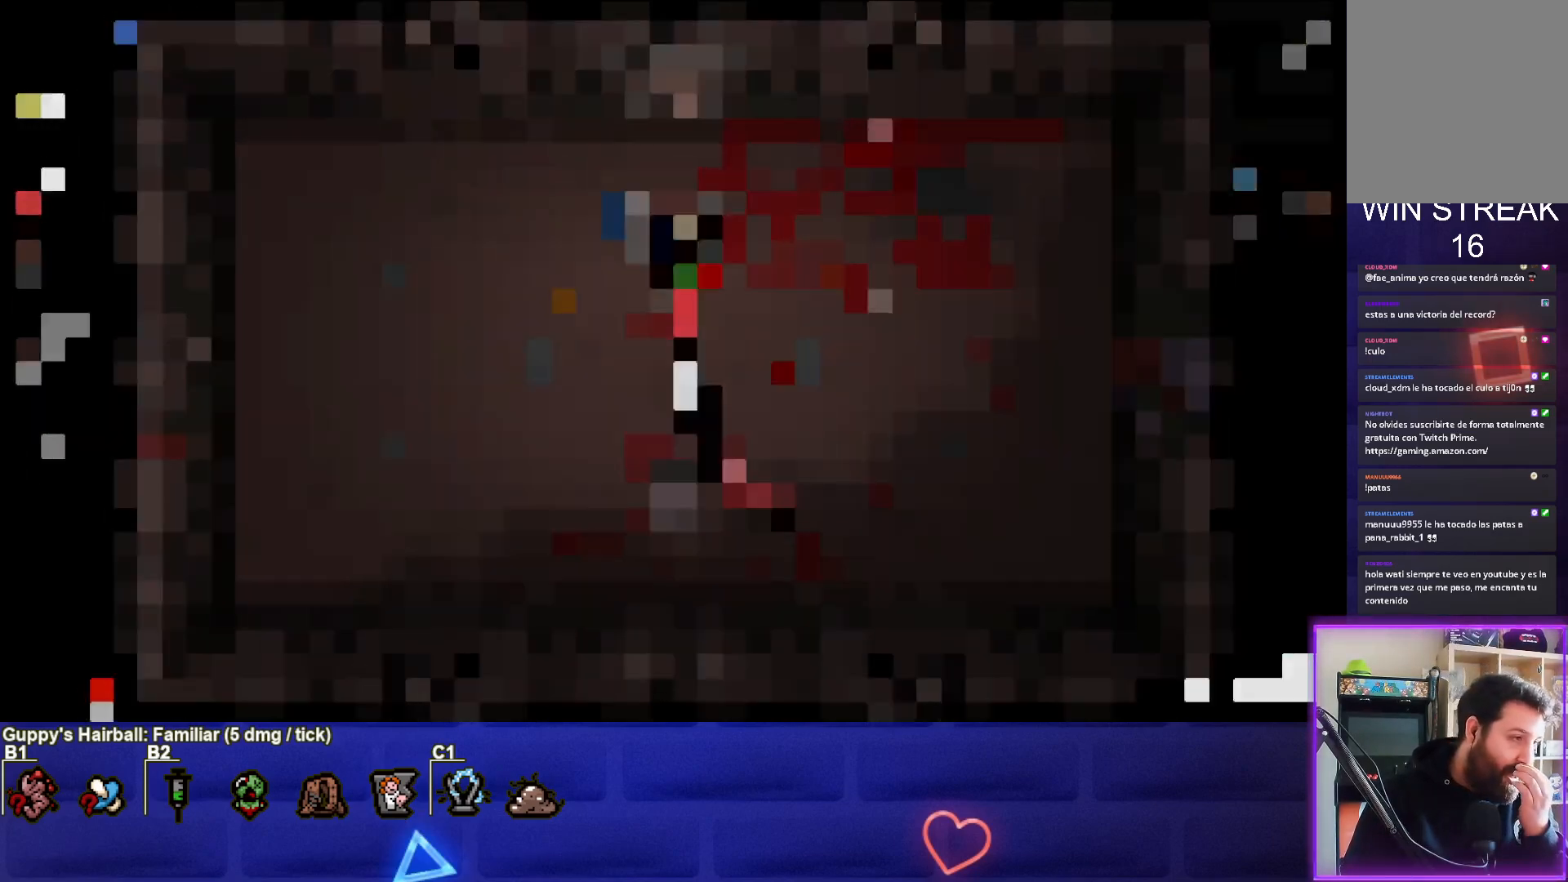
{"buttons": [], "left_stick": "center", "right_stick": "center", "events": []}
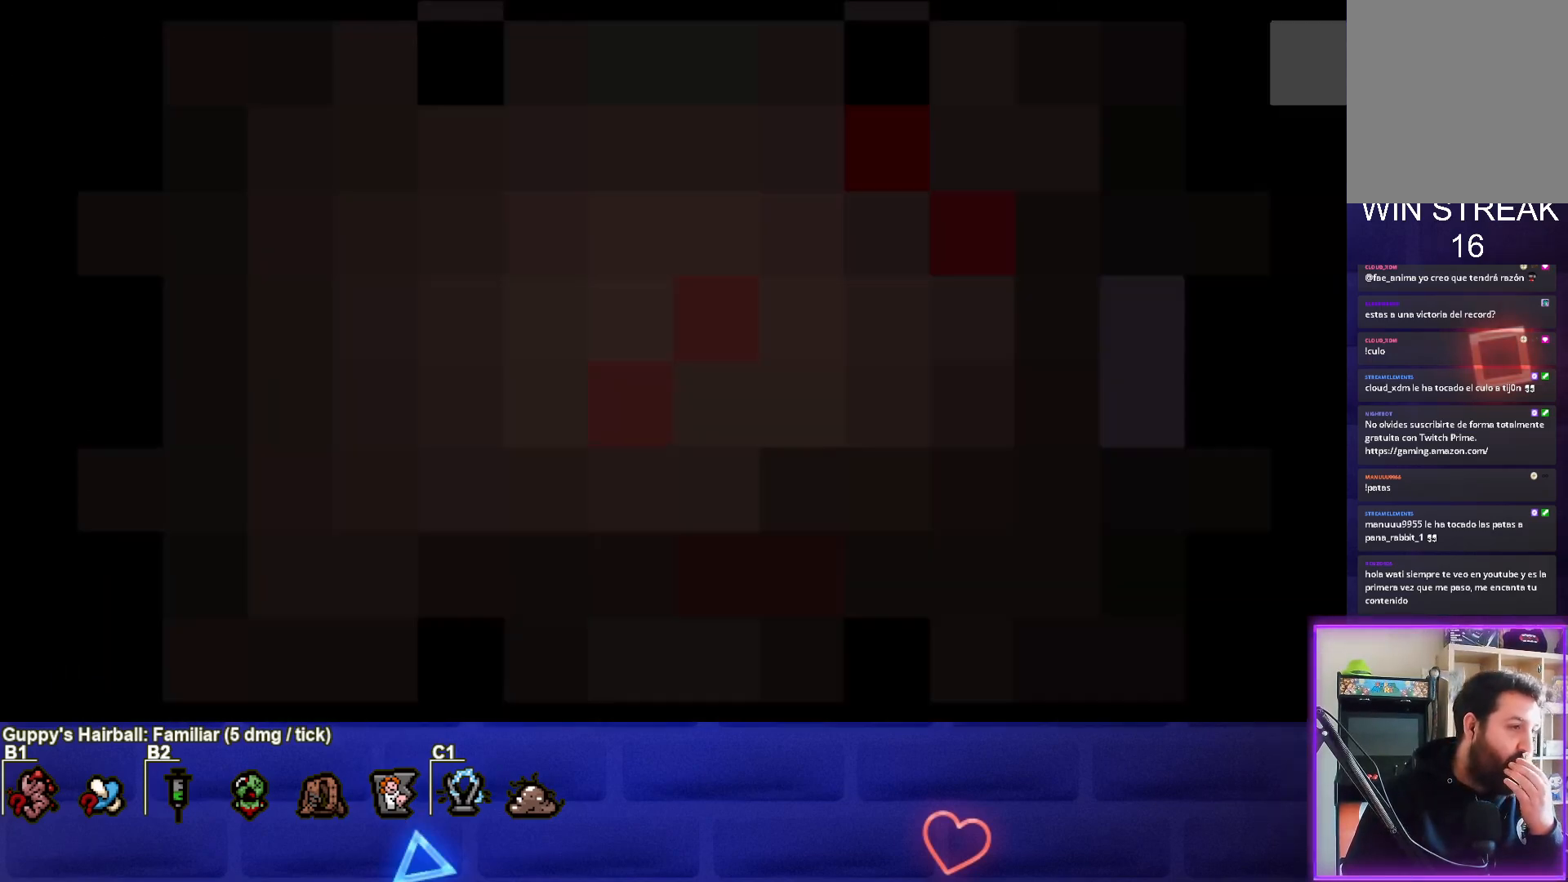
{"buttons": [], "left_stick": "center", "right_stick": "center", "events": []}
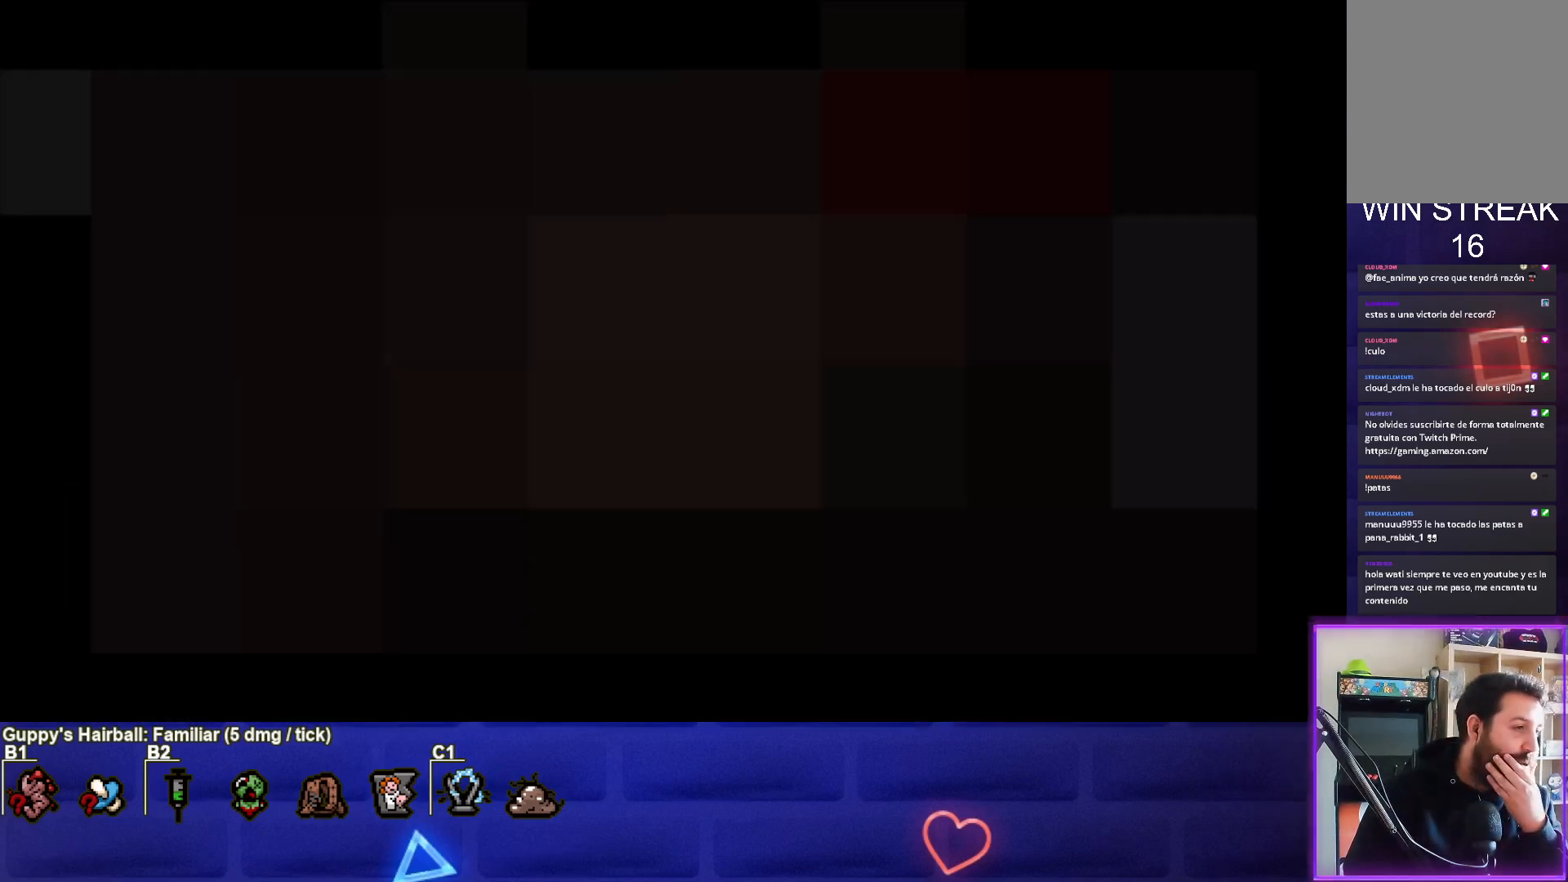
{"buttons": [], "left_stick": "center", "right_stick": "center", "events": []}
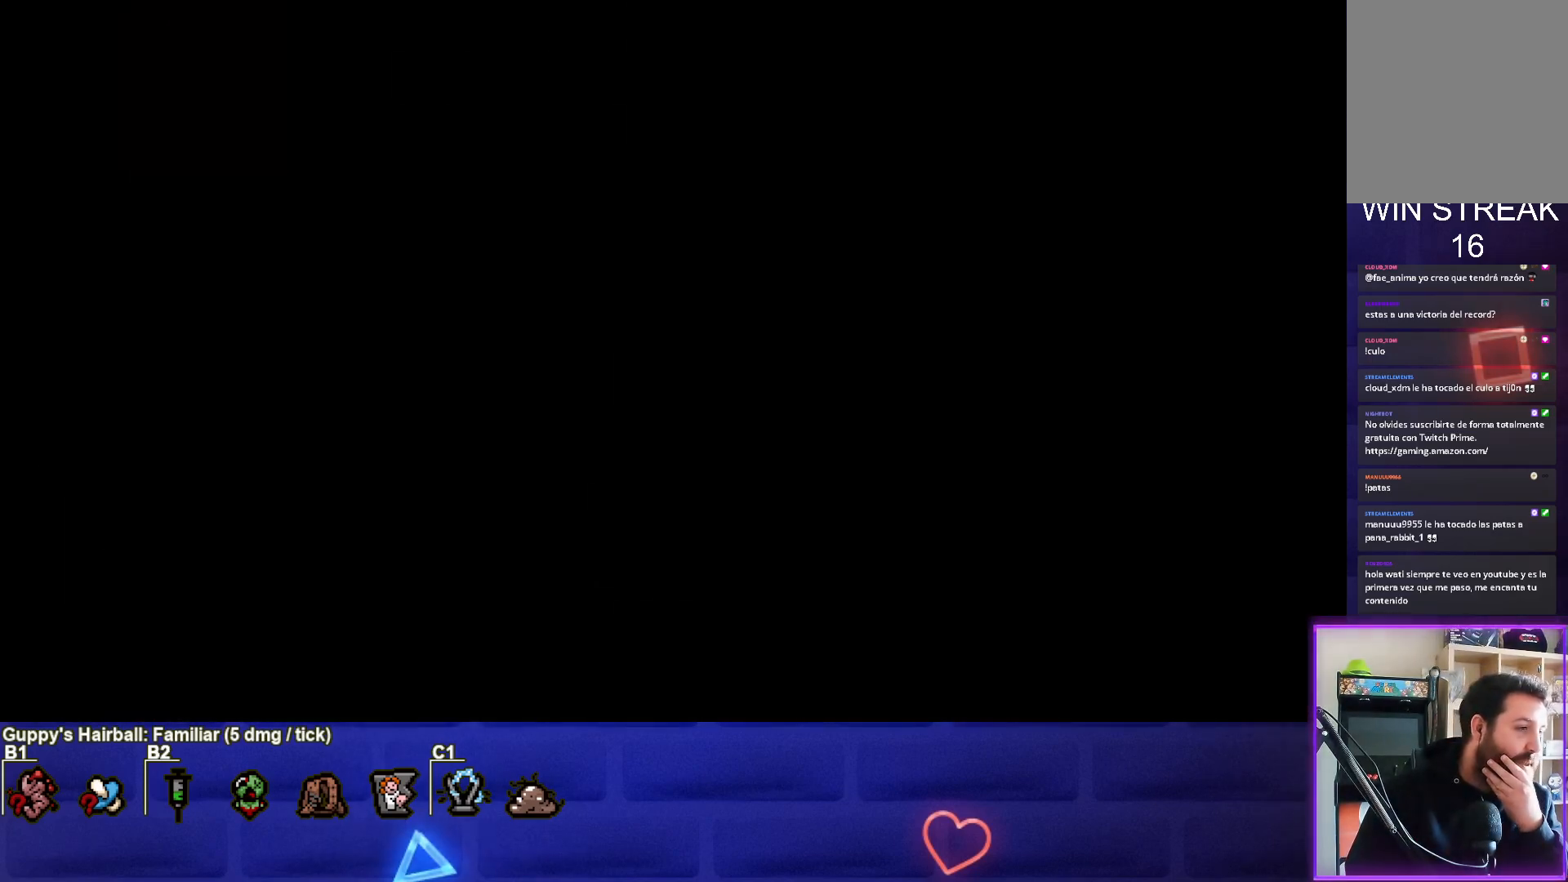
{"buttons": [], "left_stick": "center", "right_stick": "center", "events": []}
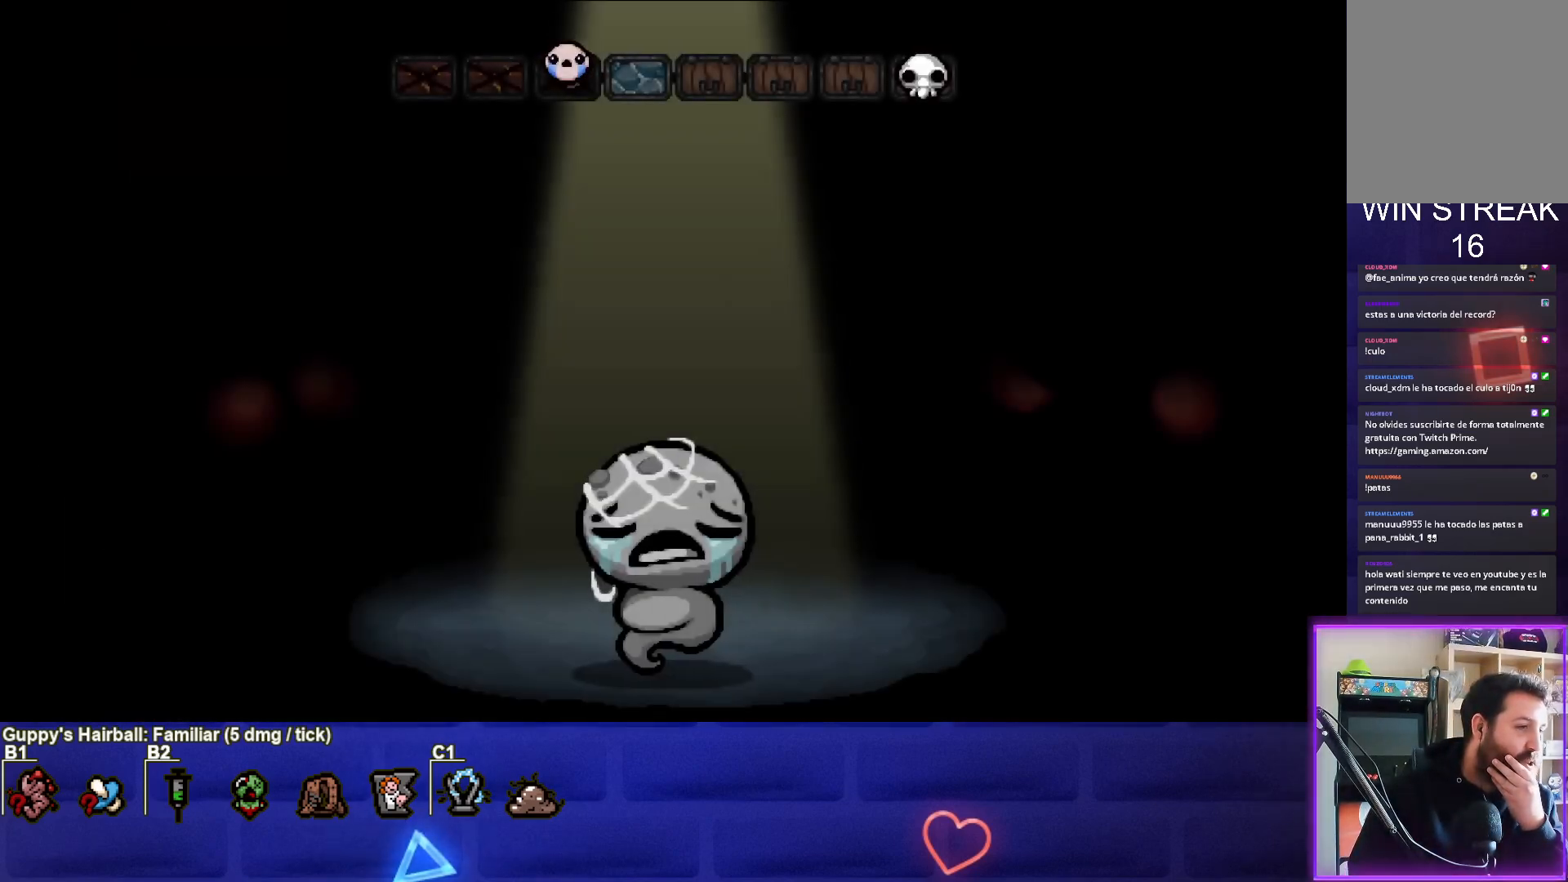
{"buttons": [], "left_stick": "center", "right_stick": "center", "events": []}
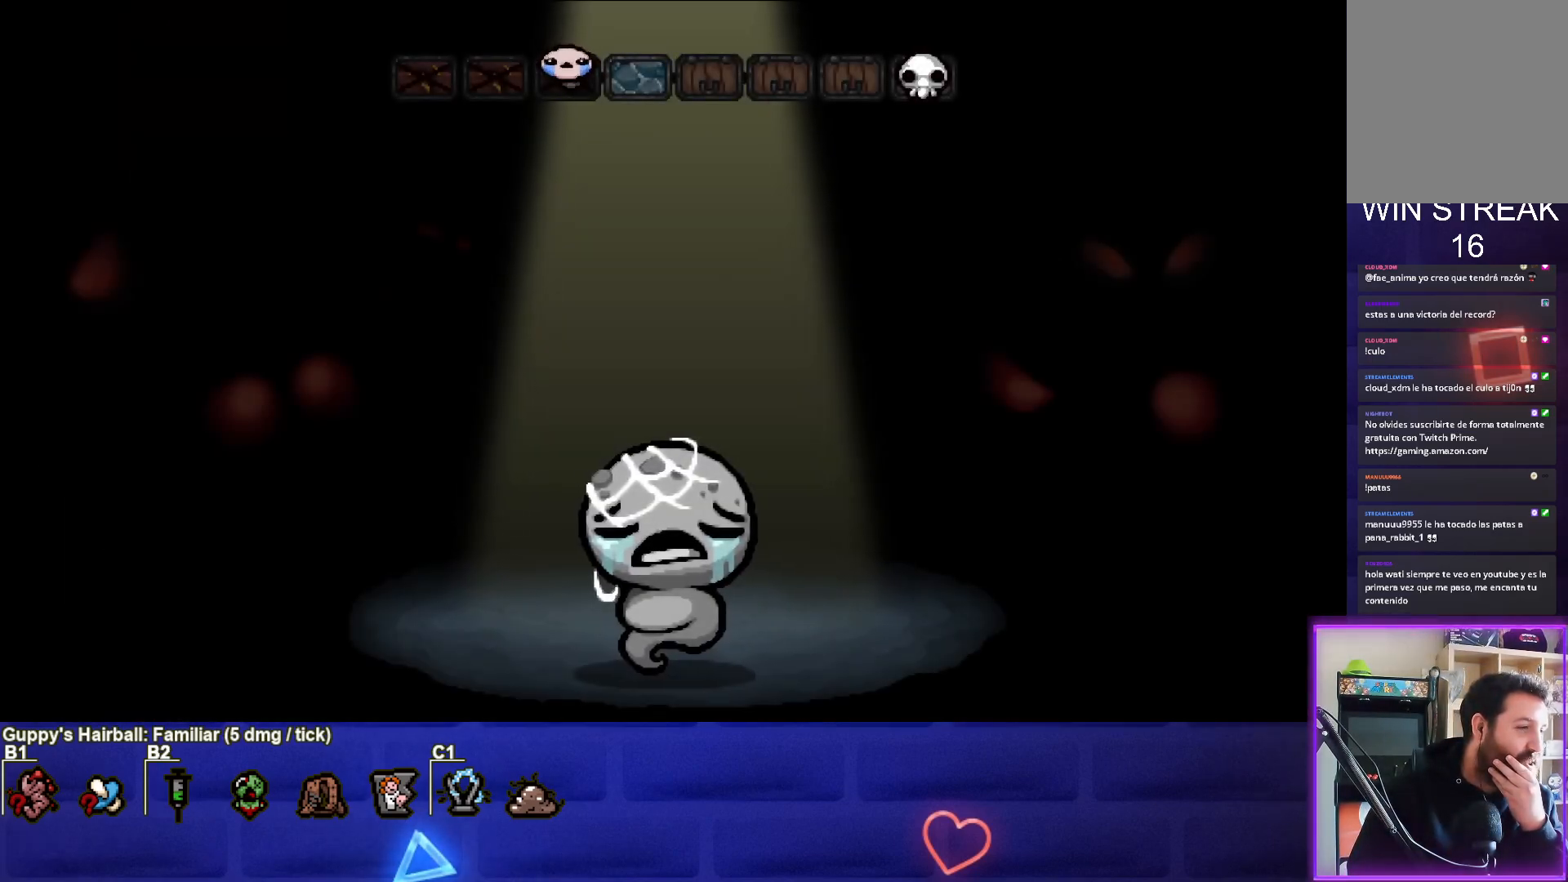
{"buttons": [], "left_stick": "center", "right_stick": "center", "events": []}
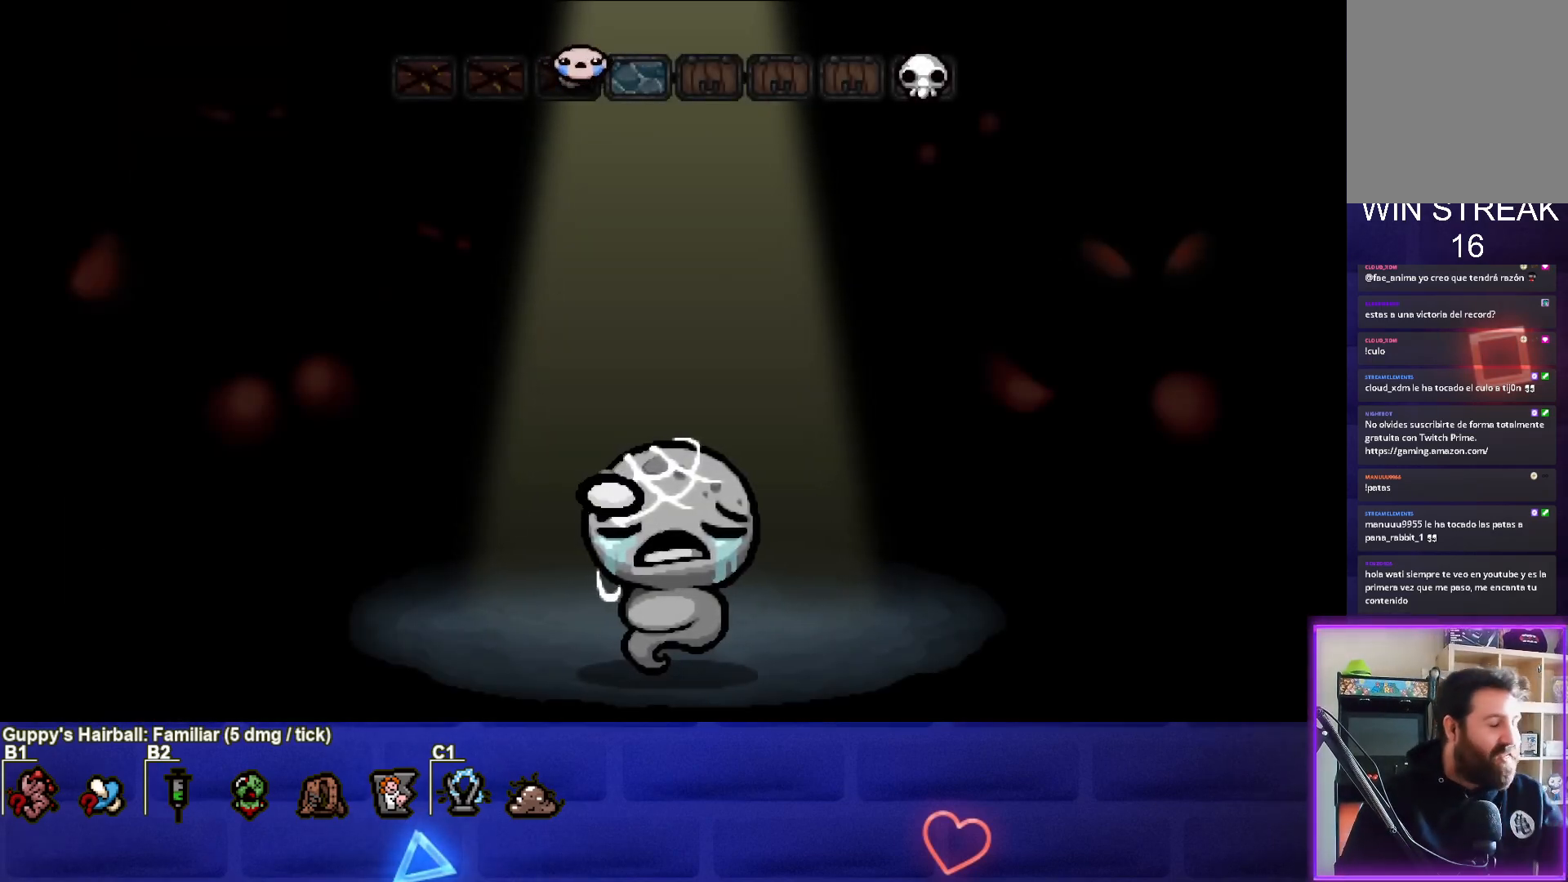
{"buttons": [], "left_stick": "center", "right_stick": "center", "events": []}
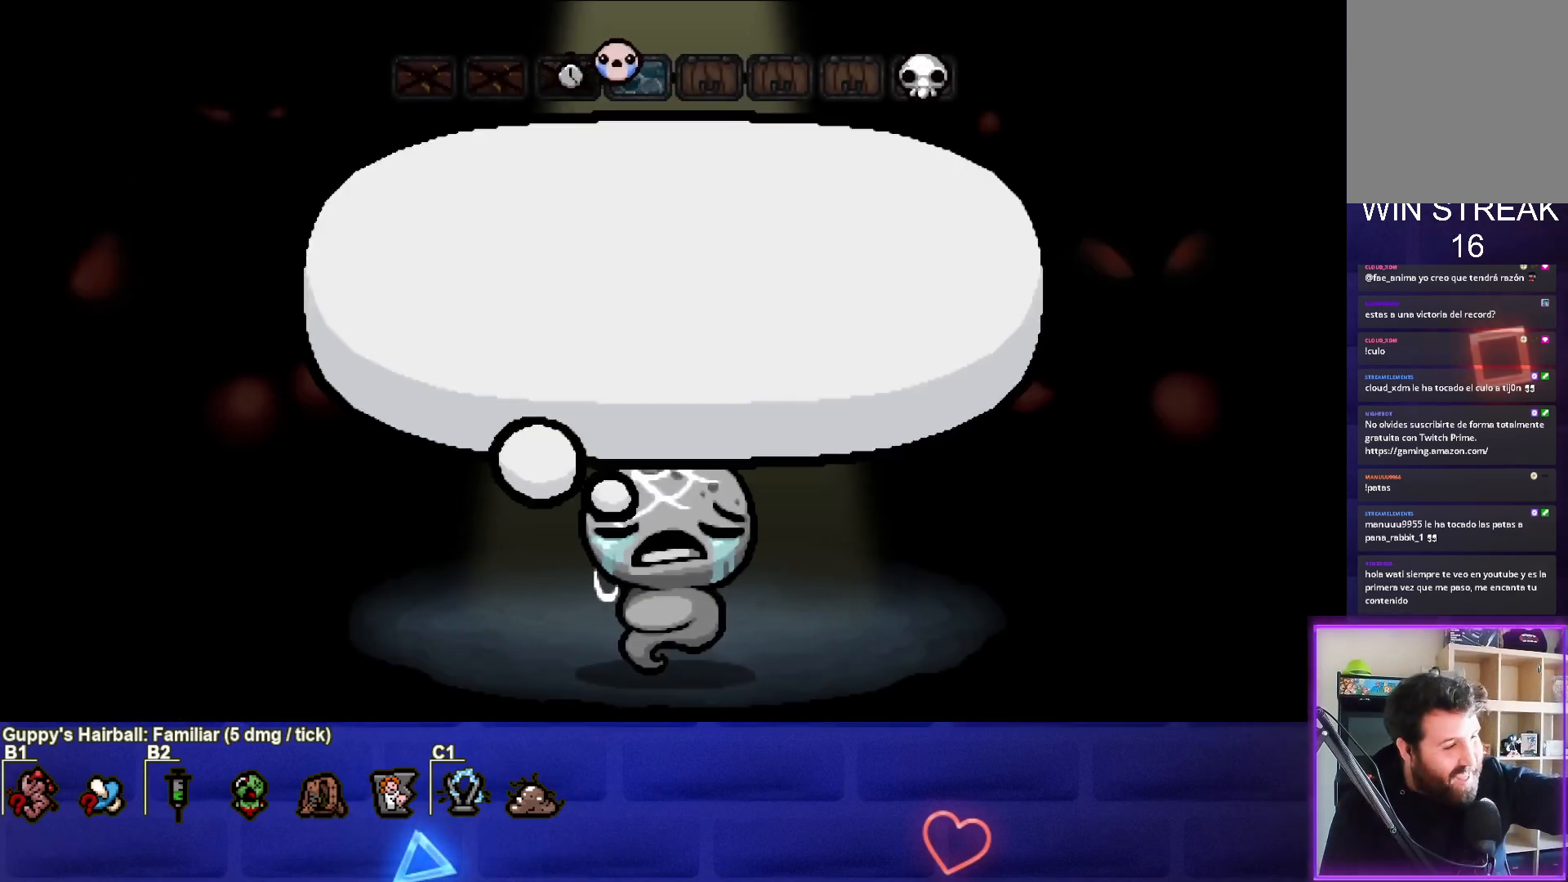
{"buttons": ["CROSS"], "left_stick": "center", "right_stick": "center", "events": [[467, "CROSS", "down"]]}